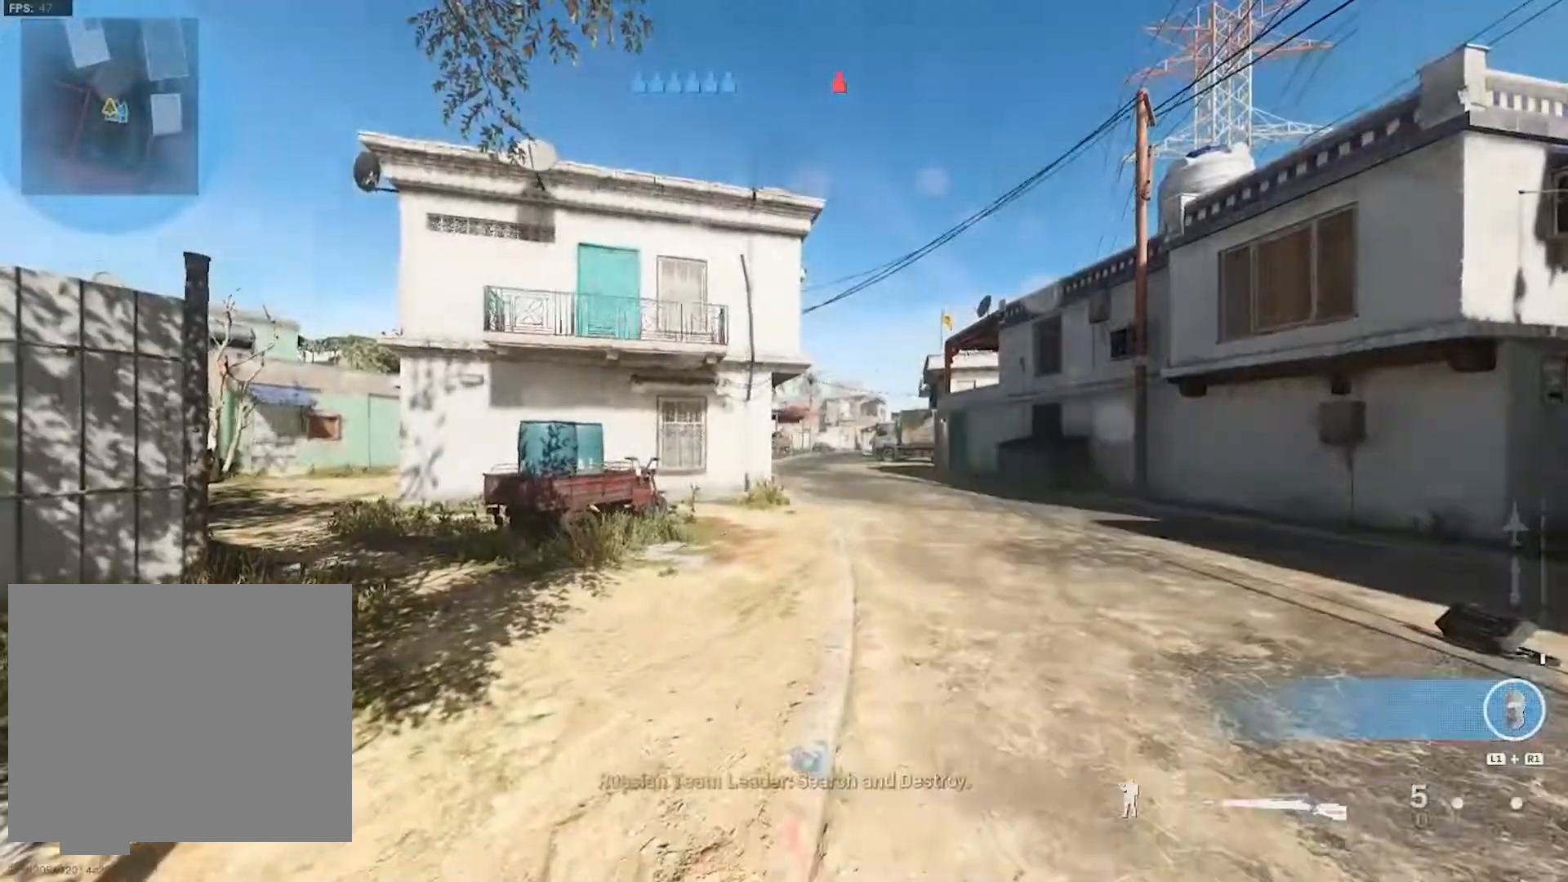
Gameplay with a controller (PlayStation layout); each line is a JSON object with the inputs held at the frame after it. "events" lists button and stick changes between this image and that frame as [ms after this image, input, new state], when the widget could be followed in between.
{"buttons": [], "left_stick": "center", "right_stick": "center", "events": [[350, "TOUCHPAD", "down"], [483, "TOUCHPAD", "up"]]}
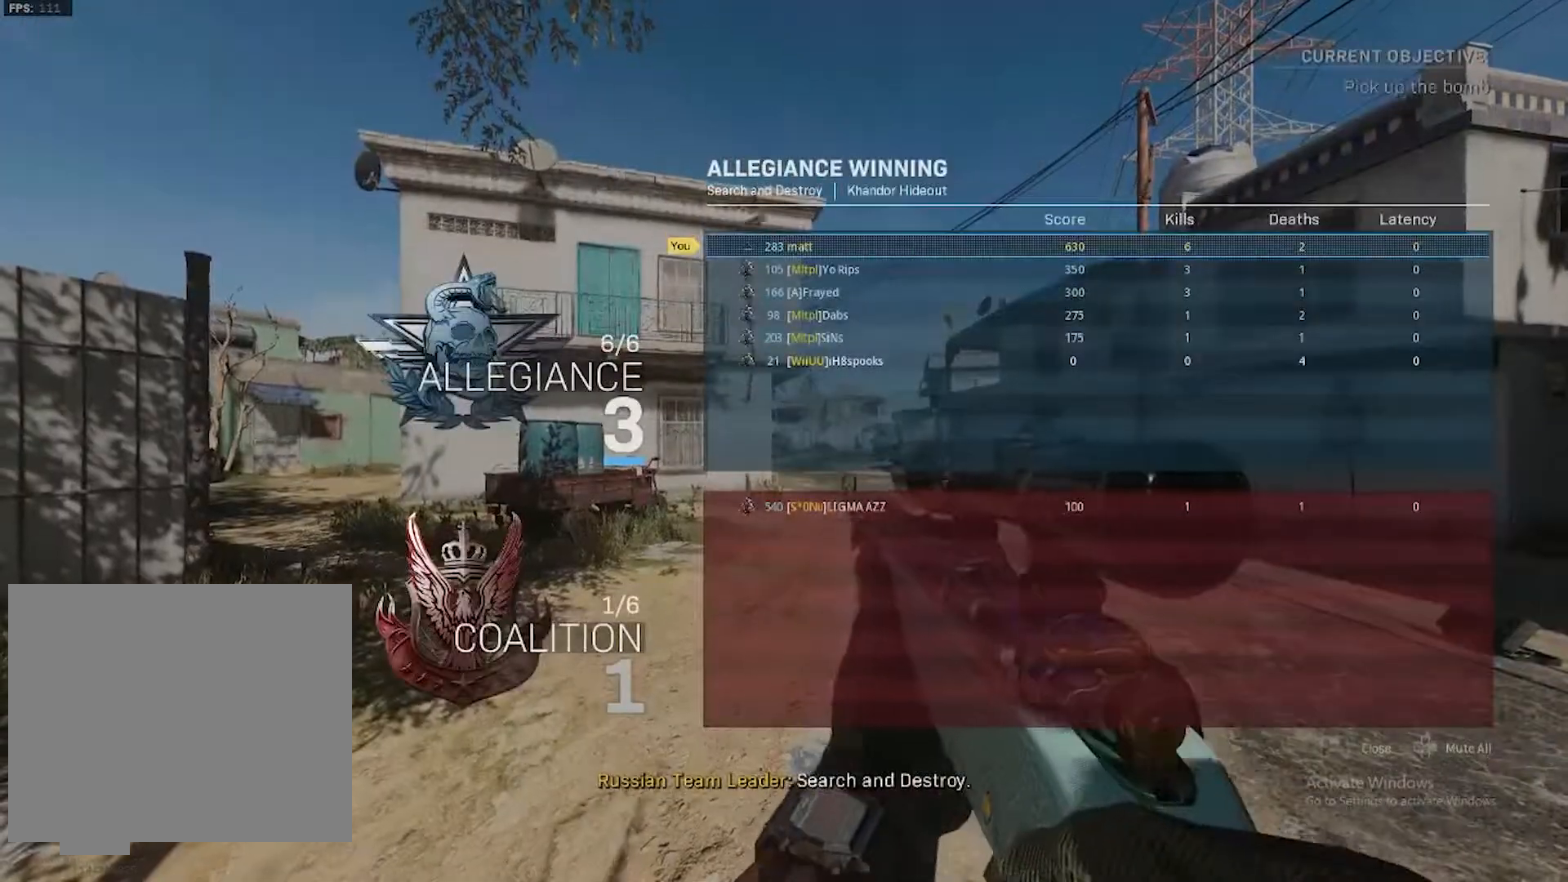
{"buttons": ["TOUCHPAD"], "left_stick": "center", "right_stick": "center", "events": [[433, "TOUCHPAD", "down"]]}
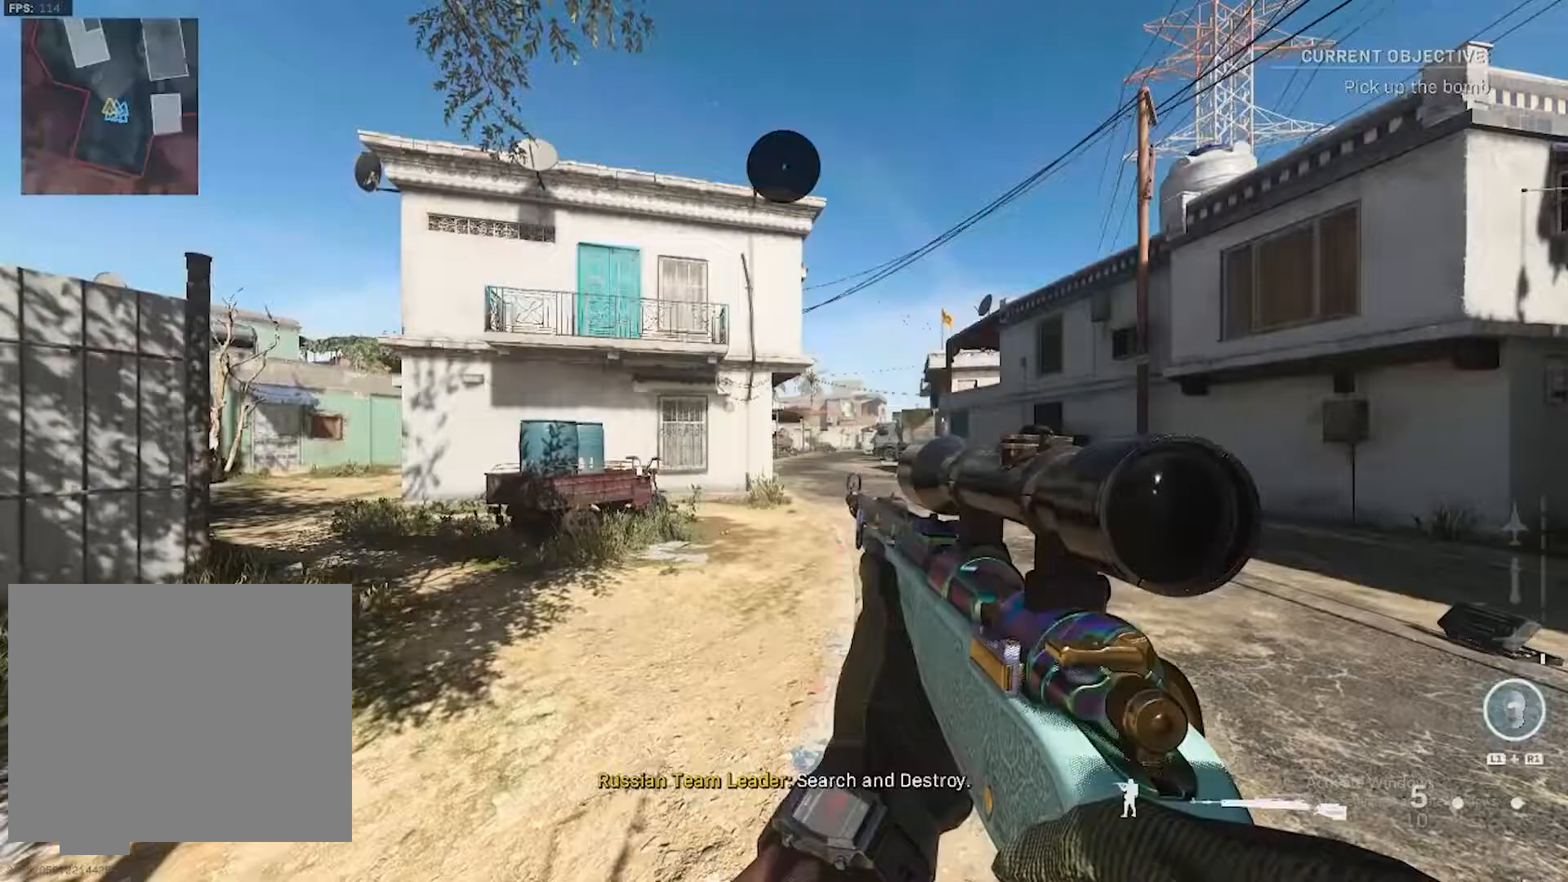
{"buttons": [], "left_stick": "center", "right_stick": "center", "events": [[33, "TOUCHPAD", "up"], [167, "CIRCLE", "down"], [283, "CIRCLE", "up"], [367, "CIRCLE", "down"], [467, "CIRCLE", "up"]]}
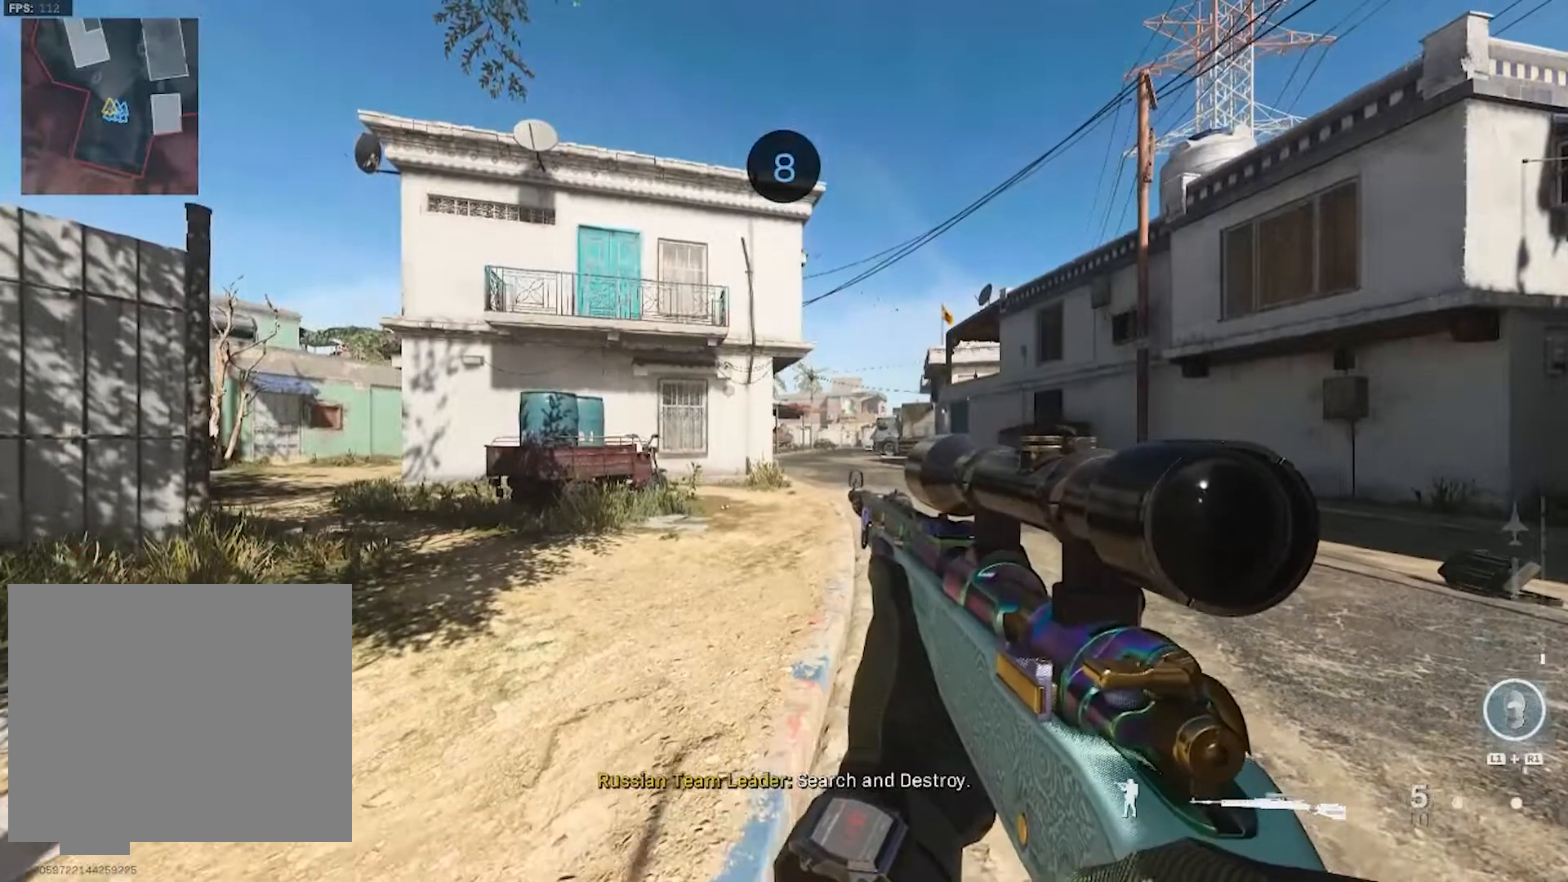
{"buttons": ["CIRCLE"], "left_stick": "center", "right_stick": "center", "events": [[283, "CIRCLE", "down"], [417, "CIRCLE", "up"], [483, "CIRCLE", "down"]]}
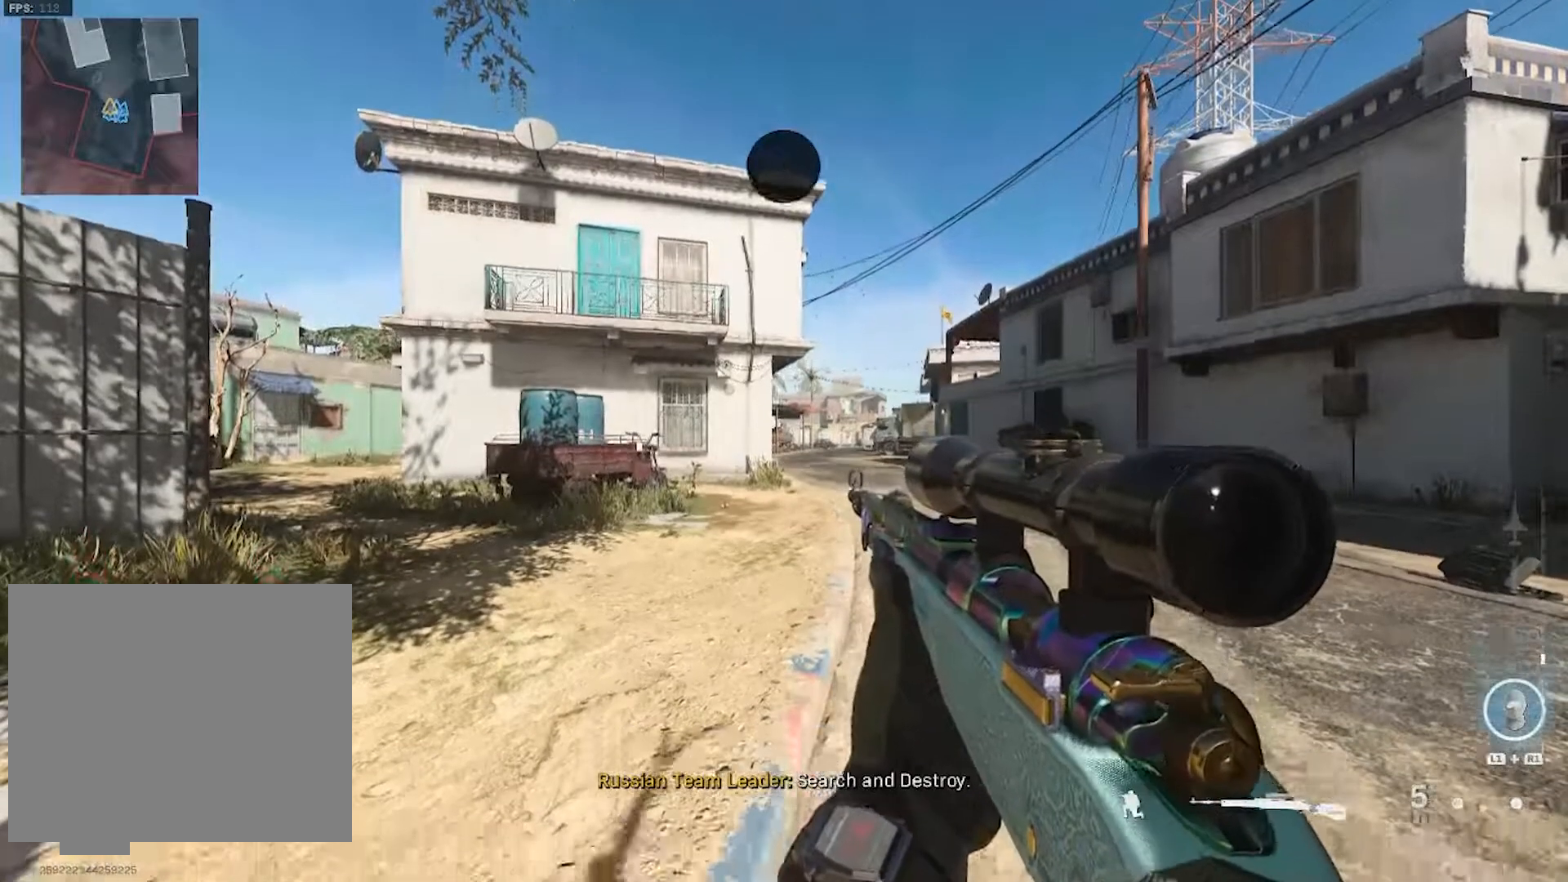
{"buttons": ["TOUCHPAD"], "left_stick": "center", "right_stick": "center", "events": [[83, "CIRCLE", "up"], [217, "TOUCHPAD", "down"], [333, "TOUCHPAD", "up"], [383, "TOUCHPAD", "down"]]}
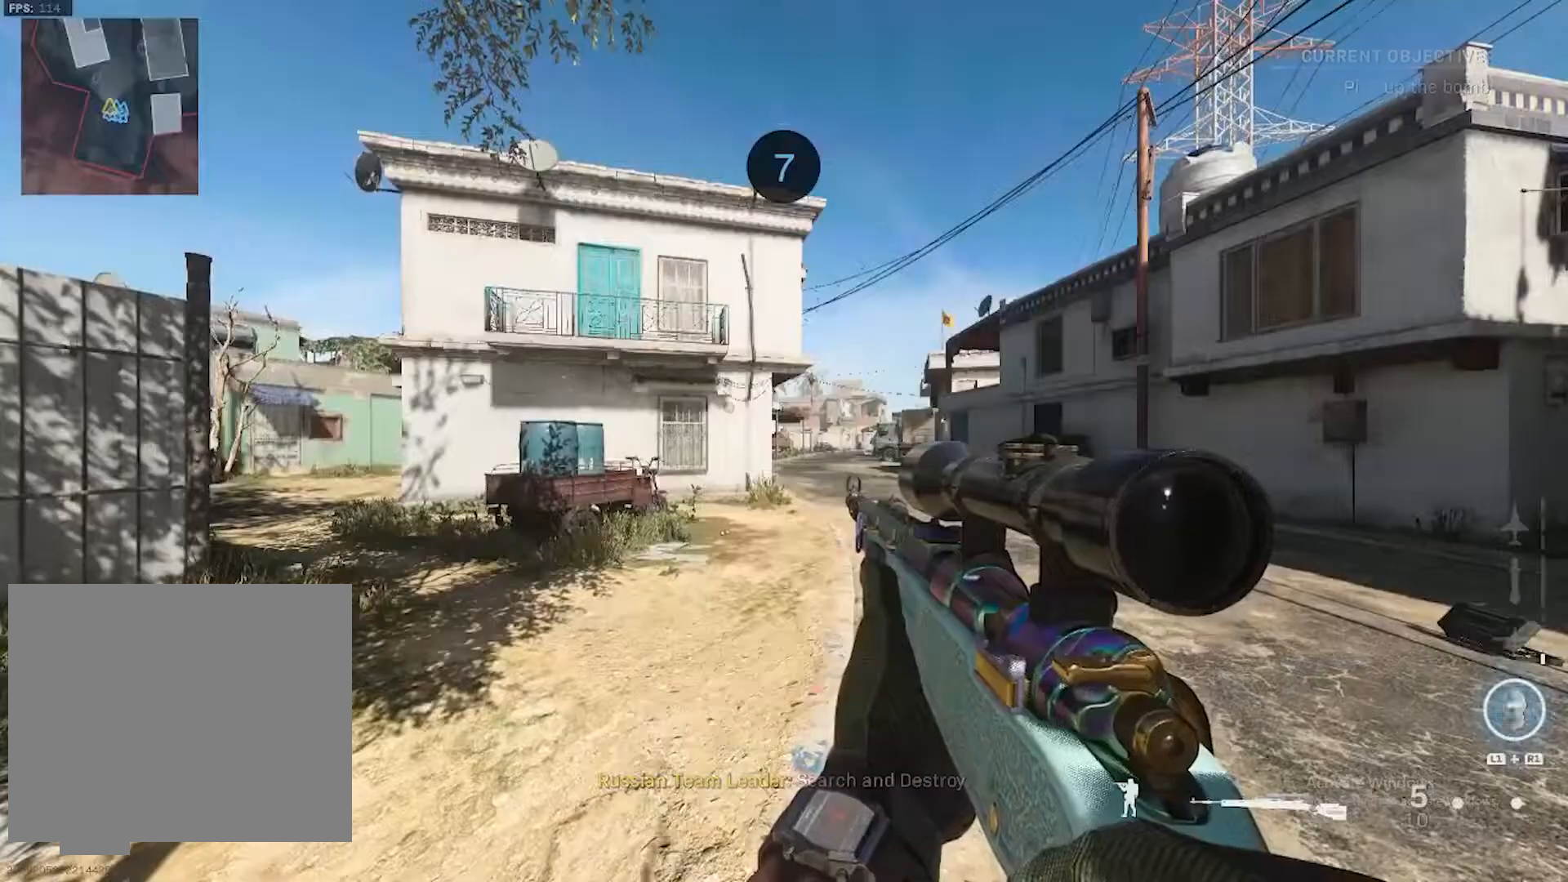
{"buttons": ["CIRCLE"], "left_stick": "center", "right_stick": "center", "events": [[17, "TOUCHPAD", "up"], [217, "CIRCLE", "down"], [317, "CIRCLE", "up"], [433, "CIRCLE", "down"]]}
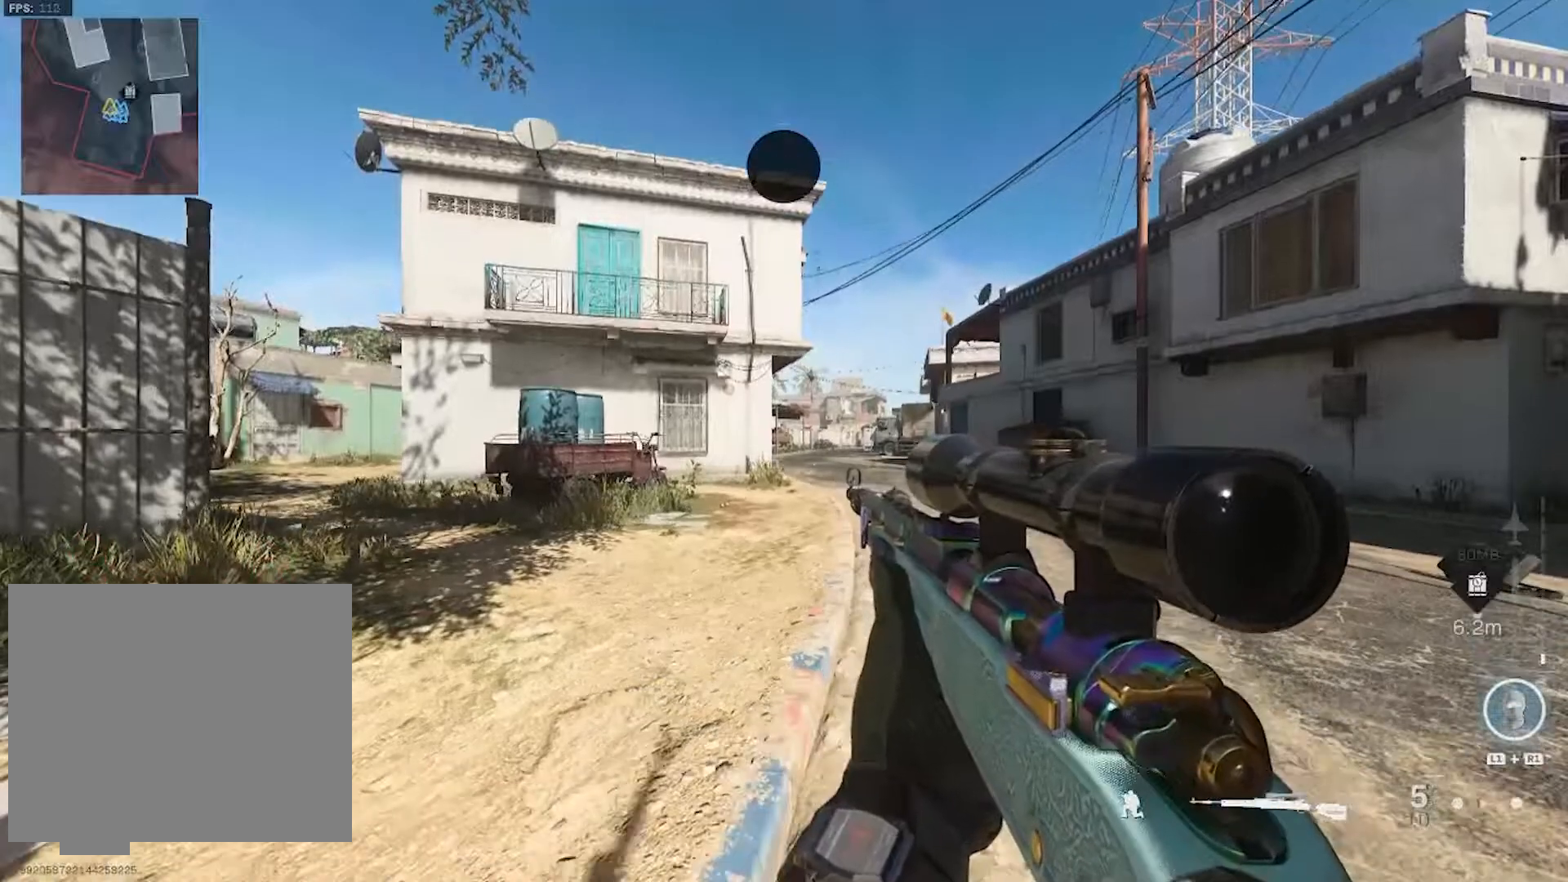
{"buttons": [], "left_stick": "up-right", "right_stick": "center", "events": [[33, "CIRCLE", "up"], [367, "left_stick", "up-right"]]}
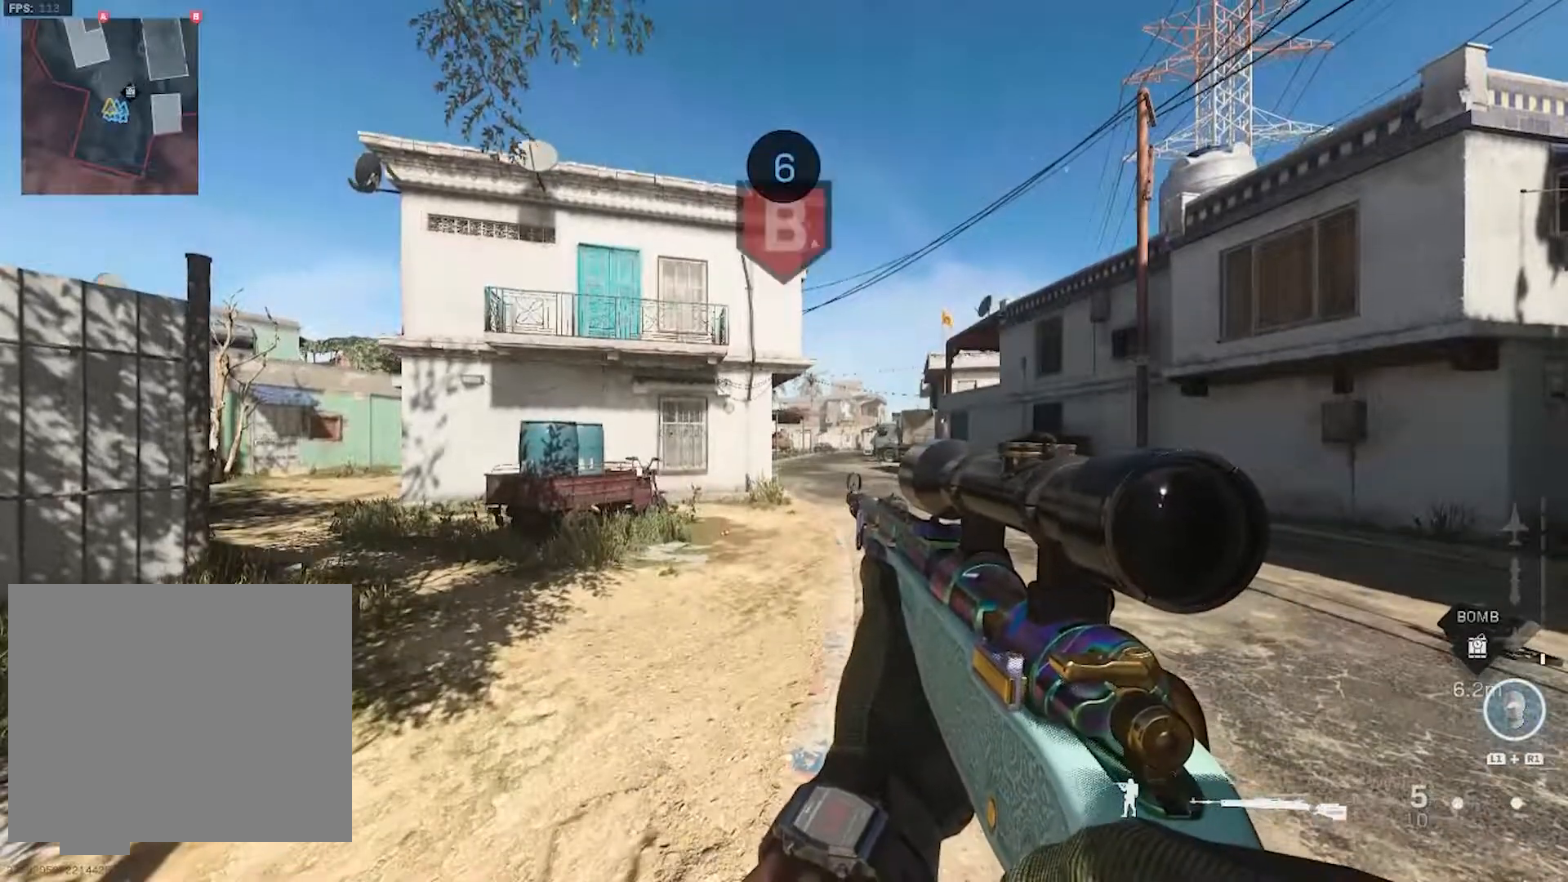
{"buttons": ["L3"], "left_stick": "up-right", "right_stick": "center", "events": [[67, "TRIANGLE", "down"], [150, "TRIANGLE", "up"], [383, "right_stick", "left"], [417, "L3", "down"], [500, "right_stick", "center"]]}
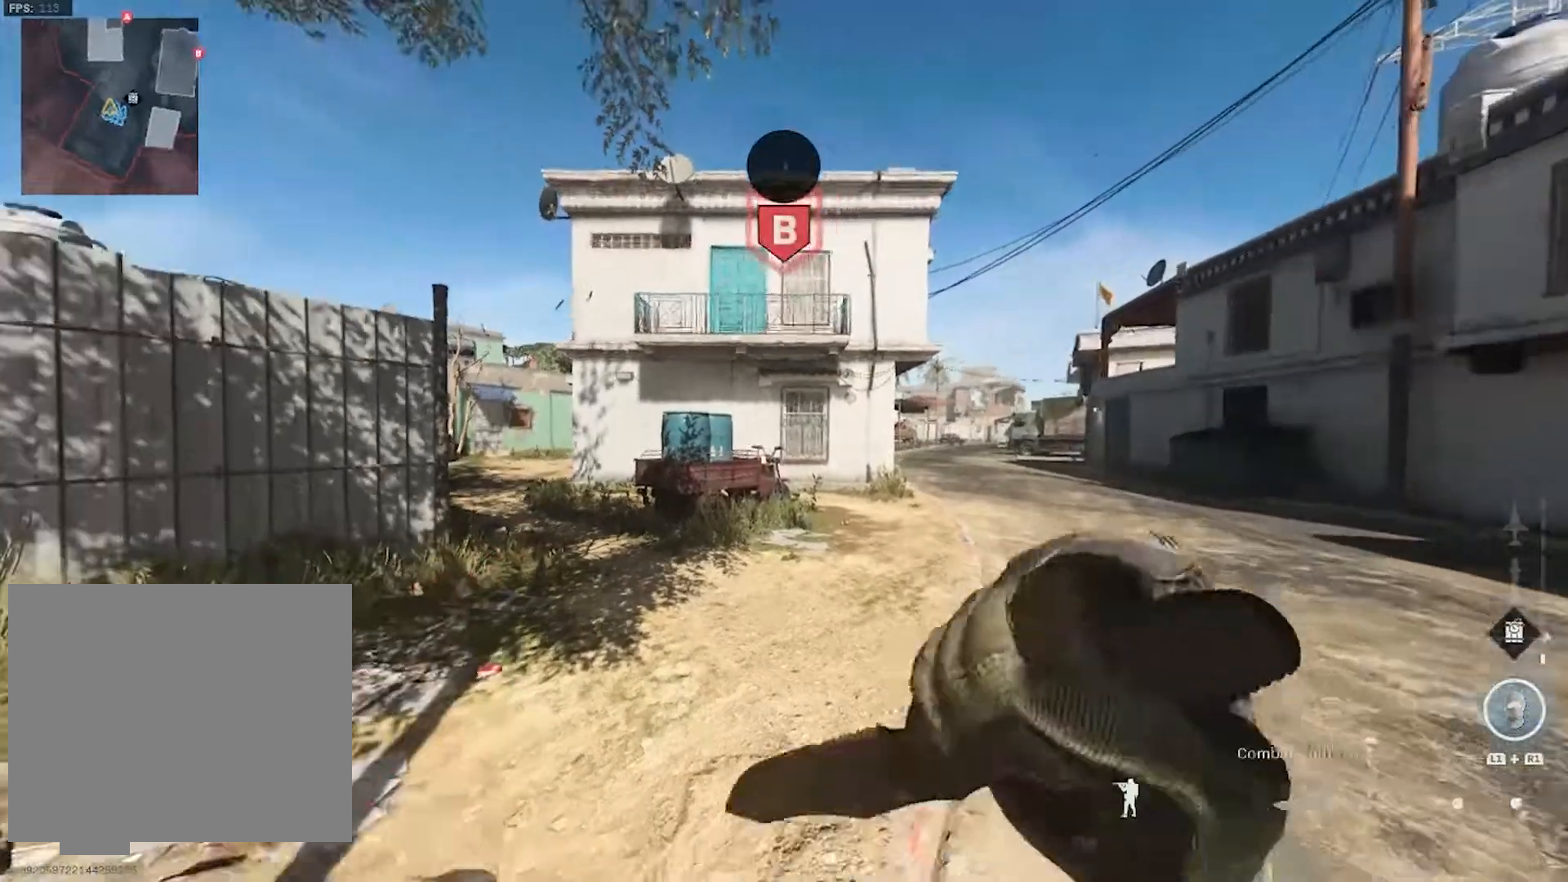
{"buttons": ["L3"], "left_stick": "up", "right_stick": "center", "events": [[50, "L3", "up"], [50, "left_stick", "up"], [133, "CIRCLE", "down"], [217, "CIRCLE", "up"], [367, "CIRCLE", "down"], [483, "CIRCLE", "up"], [483, "L3", "down"]]}
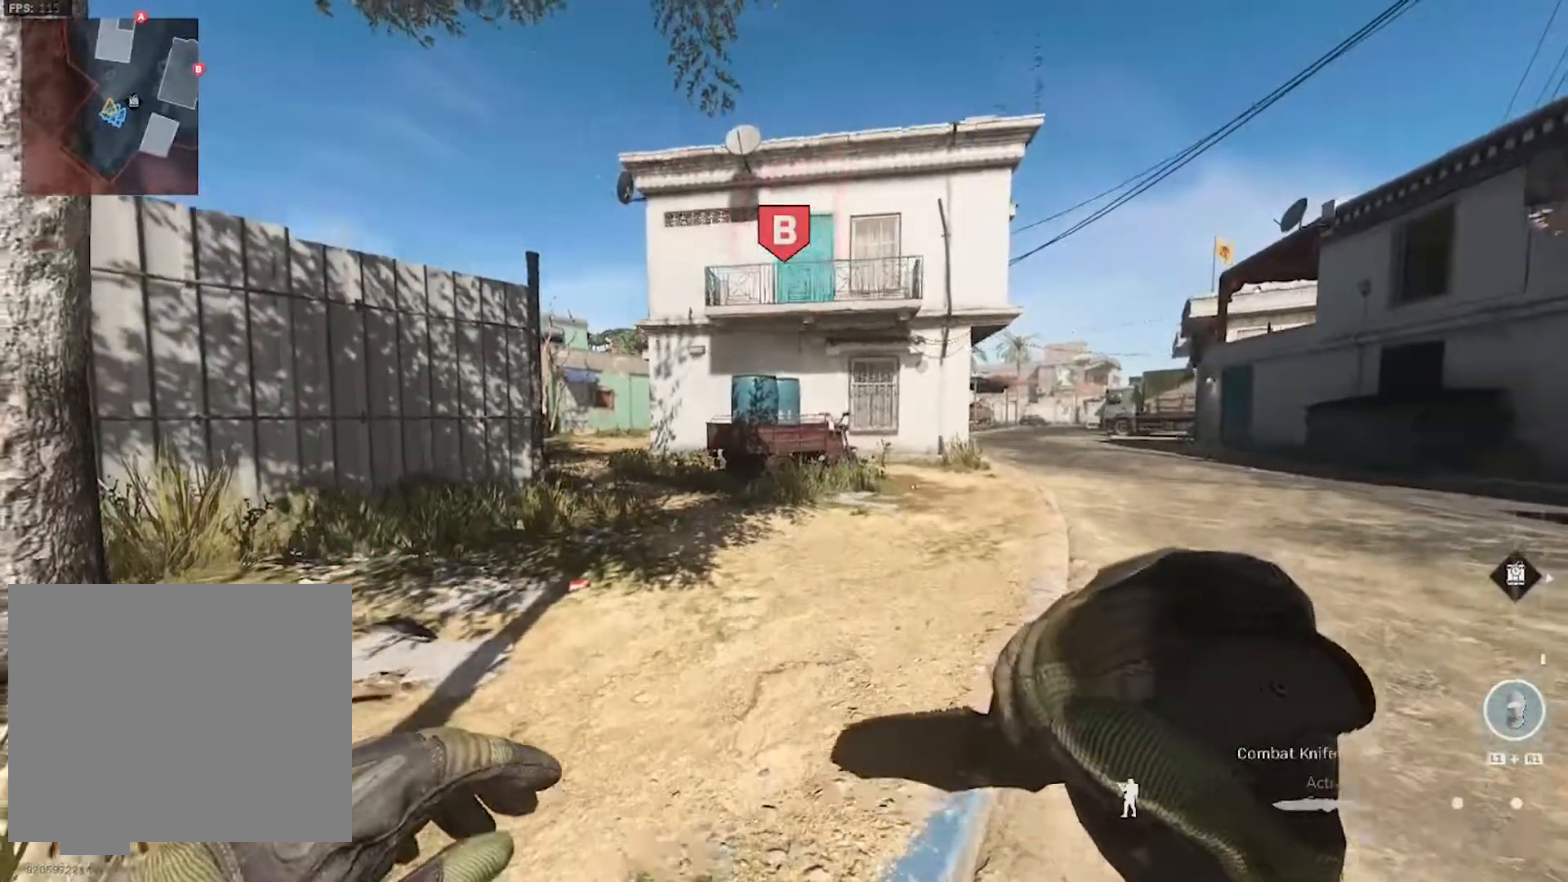
{"buttons": ["L3"], "left_stick": "up", "right_stick": "center", "events": [[67, "L3", "up"], [167, "L3", "down"], [183, "right_stick", "left"], [267, "right_stick", "center"], [283, "L3", "up"], [433, "L3", "down"]]}
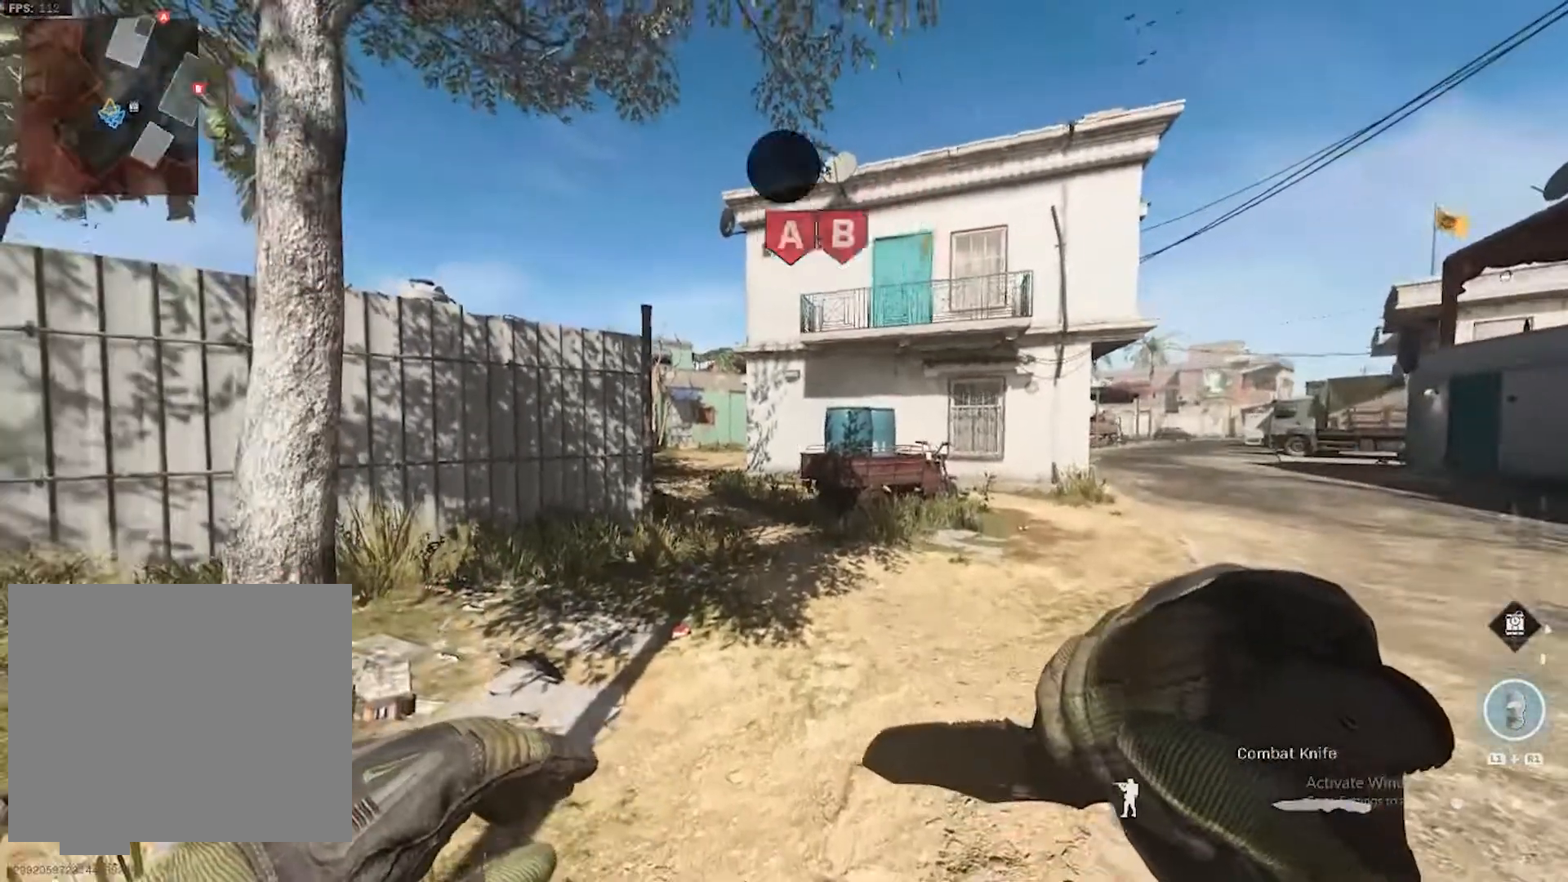
{"buttons": [], "left_stick": "up", "right_stick": "right", "events": [[50, "L3", "up"], [250, "L3", "down"], [350, "L3", "up"], [500, "right_stick", "right"]]}
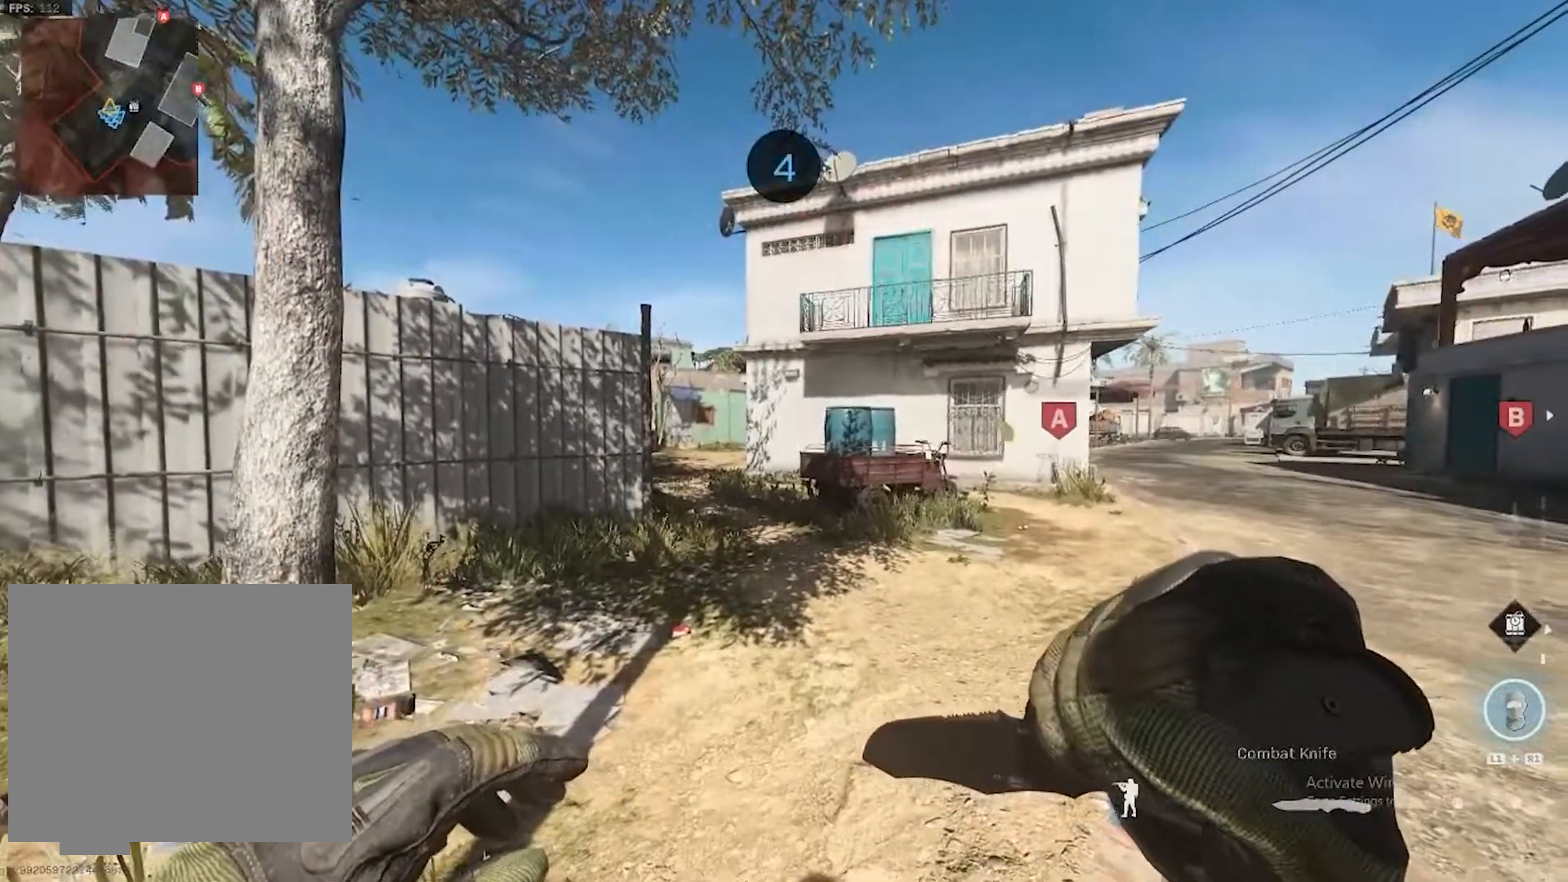
{"buttons": [], "left_stick": "up", "right_stick": "center", "events": [[33, "L3", "down"], [167, "L3", "up"], [167, "right_stick", "center"]]}
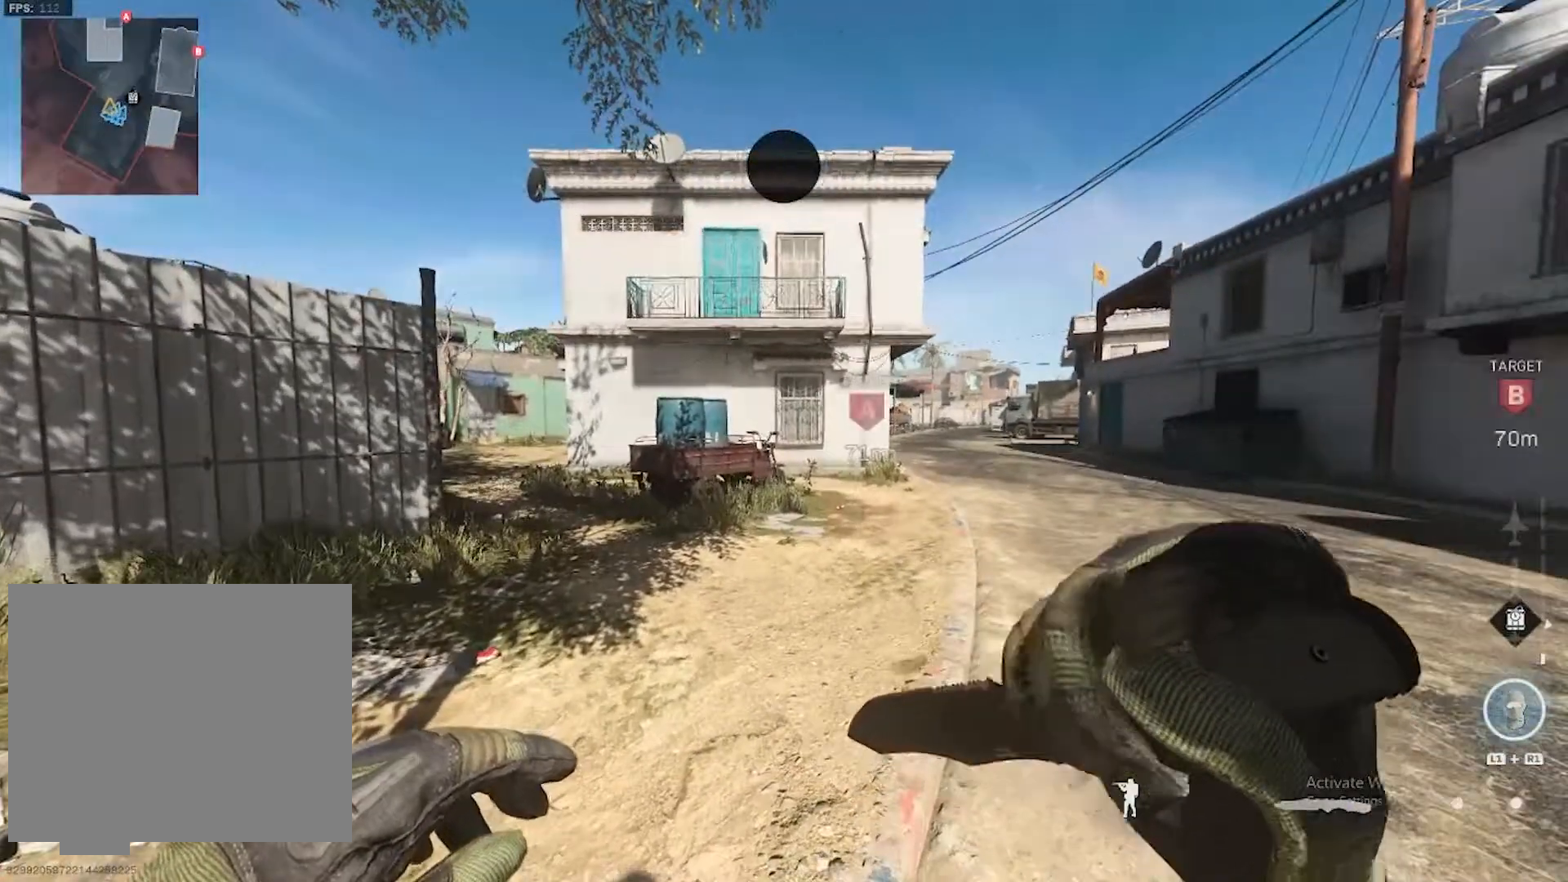
{"buttons": [], "left_stick": "up", "right_stick": "center", "events": [[67, "L3", "down"], [200, "L3", "up"], [350, "L3", "down"], [483, "L3", "up"]]}
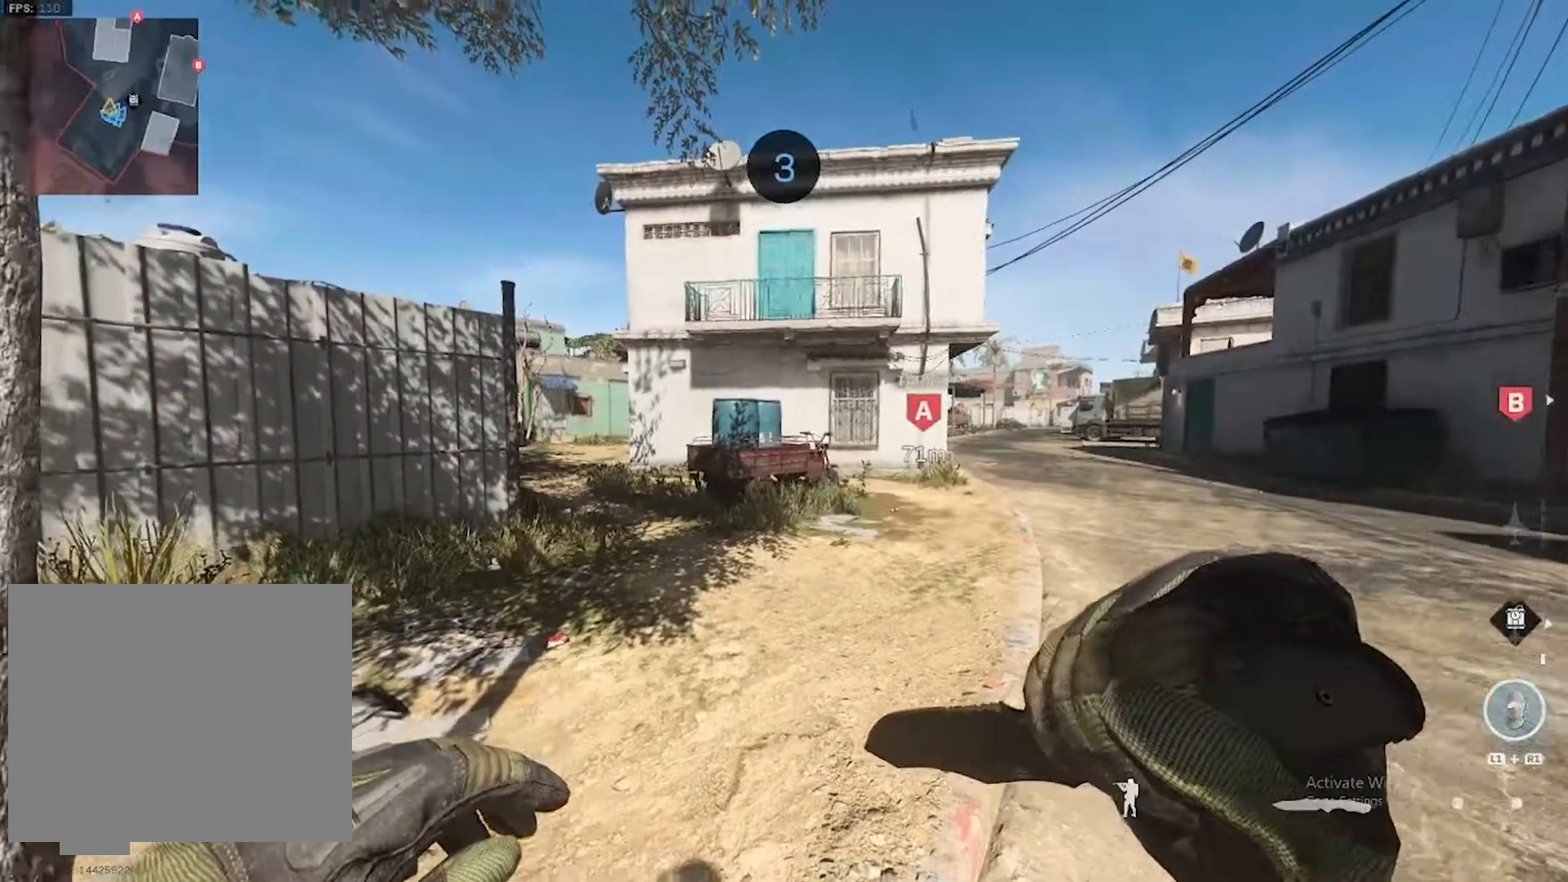
{"buttons": [], "left_stick": "up", "right_stick": "center", "events": [[267, "L3", "down"], [400, "L3", "up"]]}
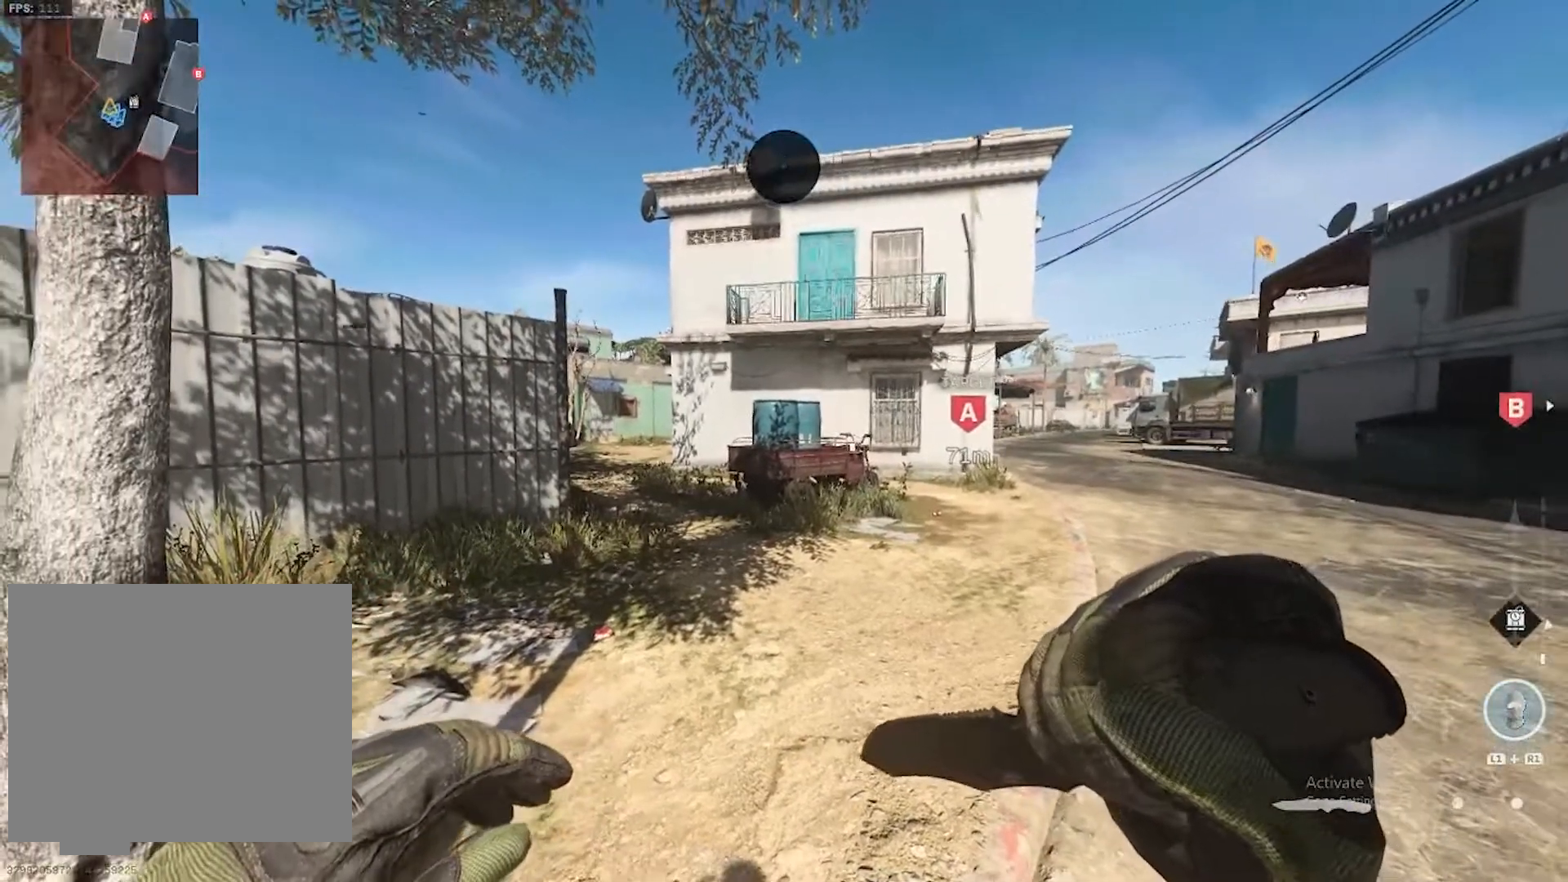
{"buttons": ["L3"], "left_stick": "up", "right_stick": "center", "events": [[67, "L3", "down"], [200, "L3", "up"], [467, "L3", "down"]]}
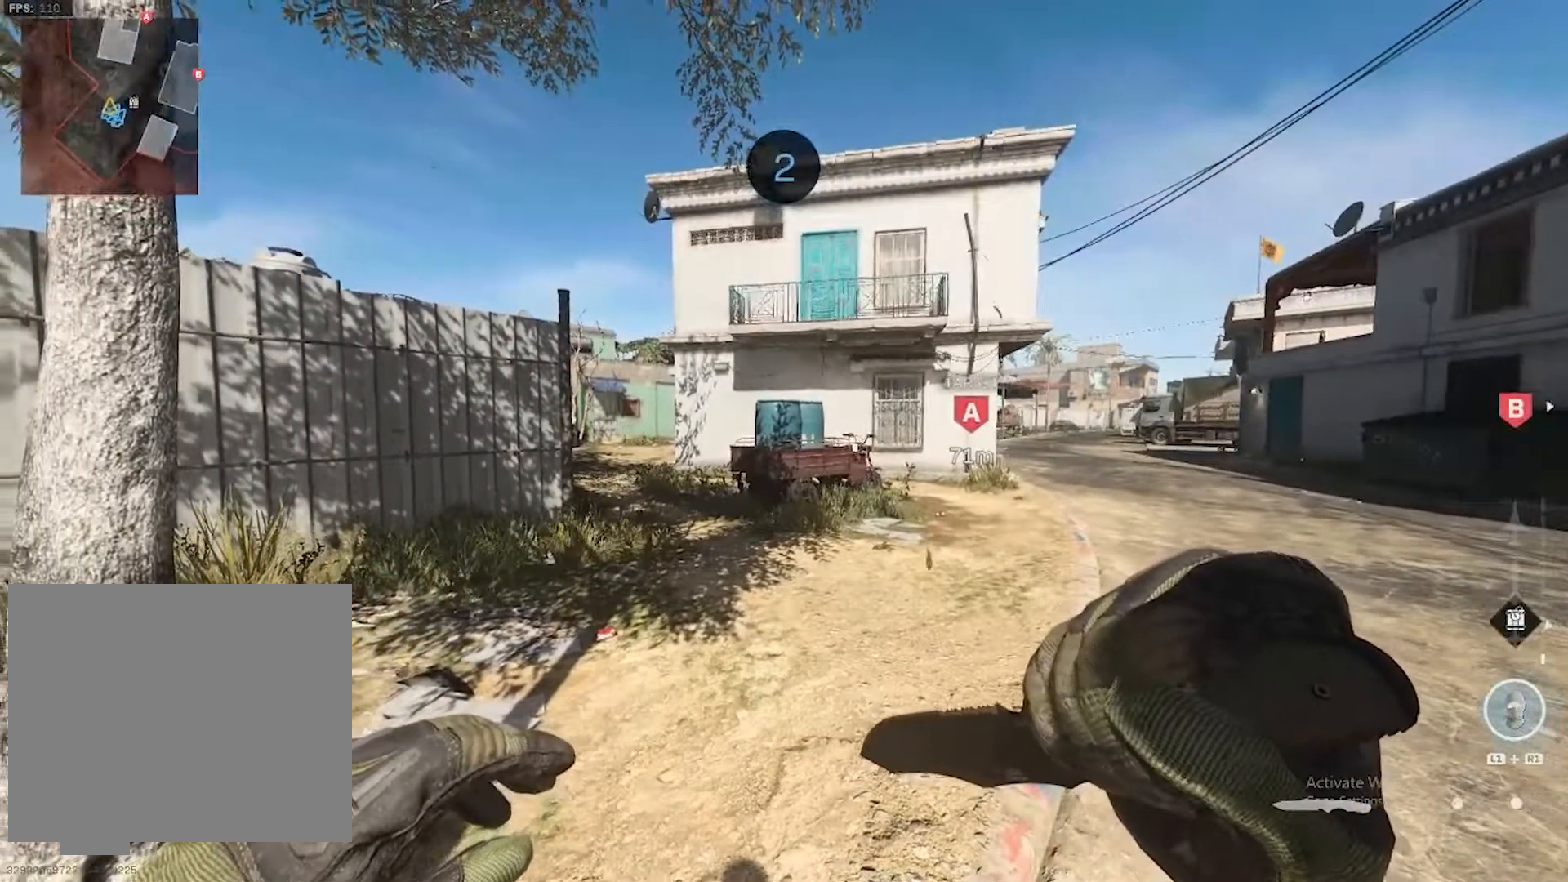
{"buttons": [], "left_stick": "up", "right_stick": "center", "events": [[117, "L3", "up"], [233, "L3", "down"], [367, "L3", "up"]]}
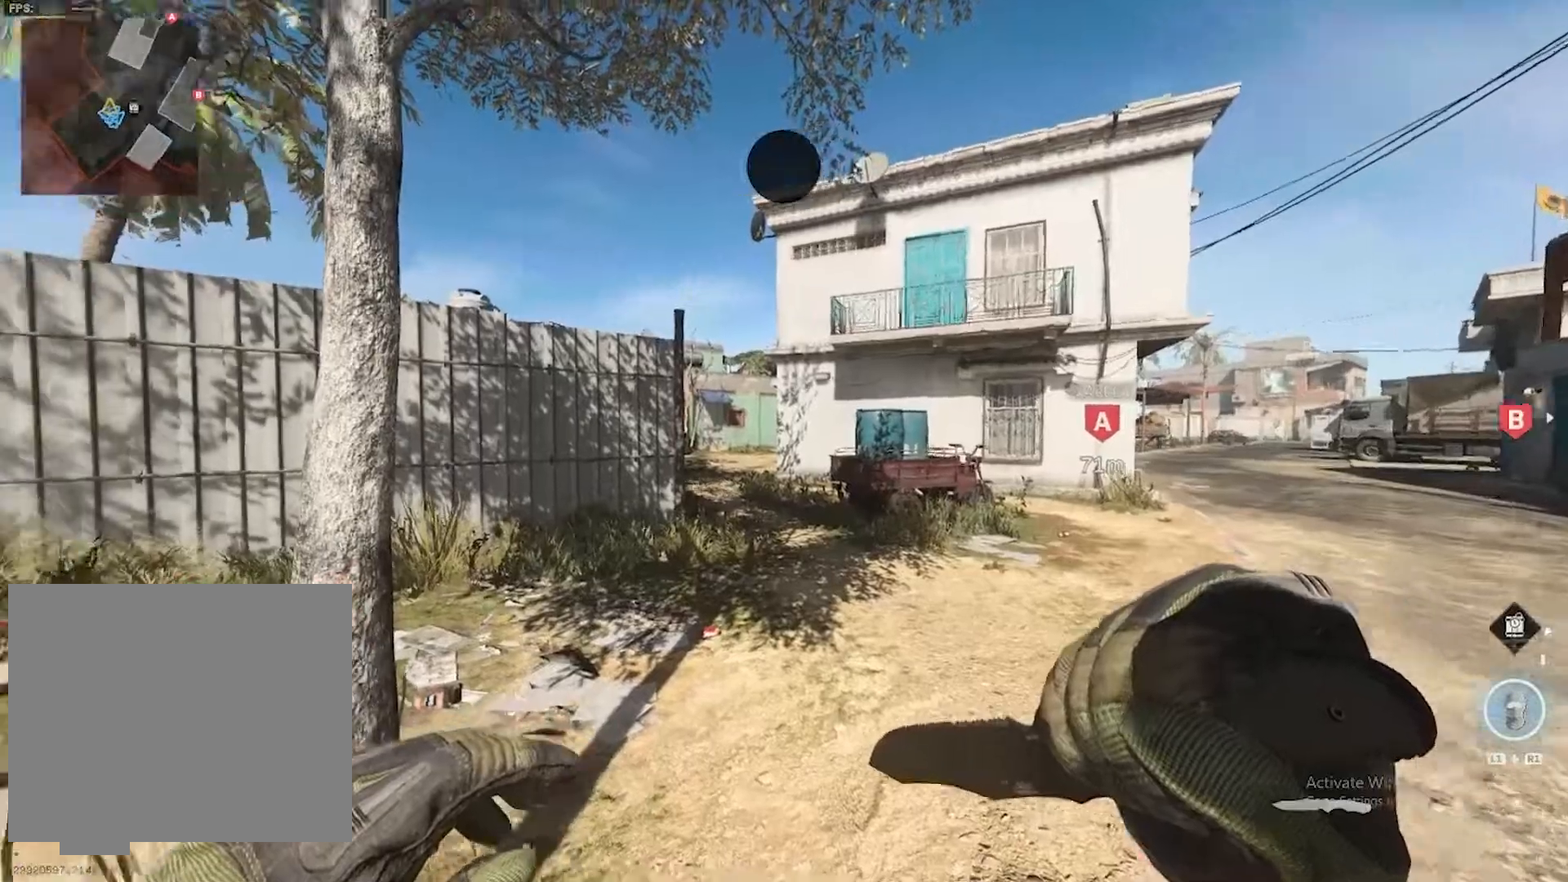
{"buttons": [], "left_stick": "up", "right_stick": "center", "events": [[33, "L3", "down"], [167, "L3", "up"], [350, "L3", "down"], [467, "L3", "up"]]}
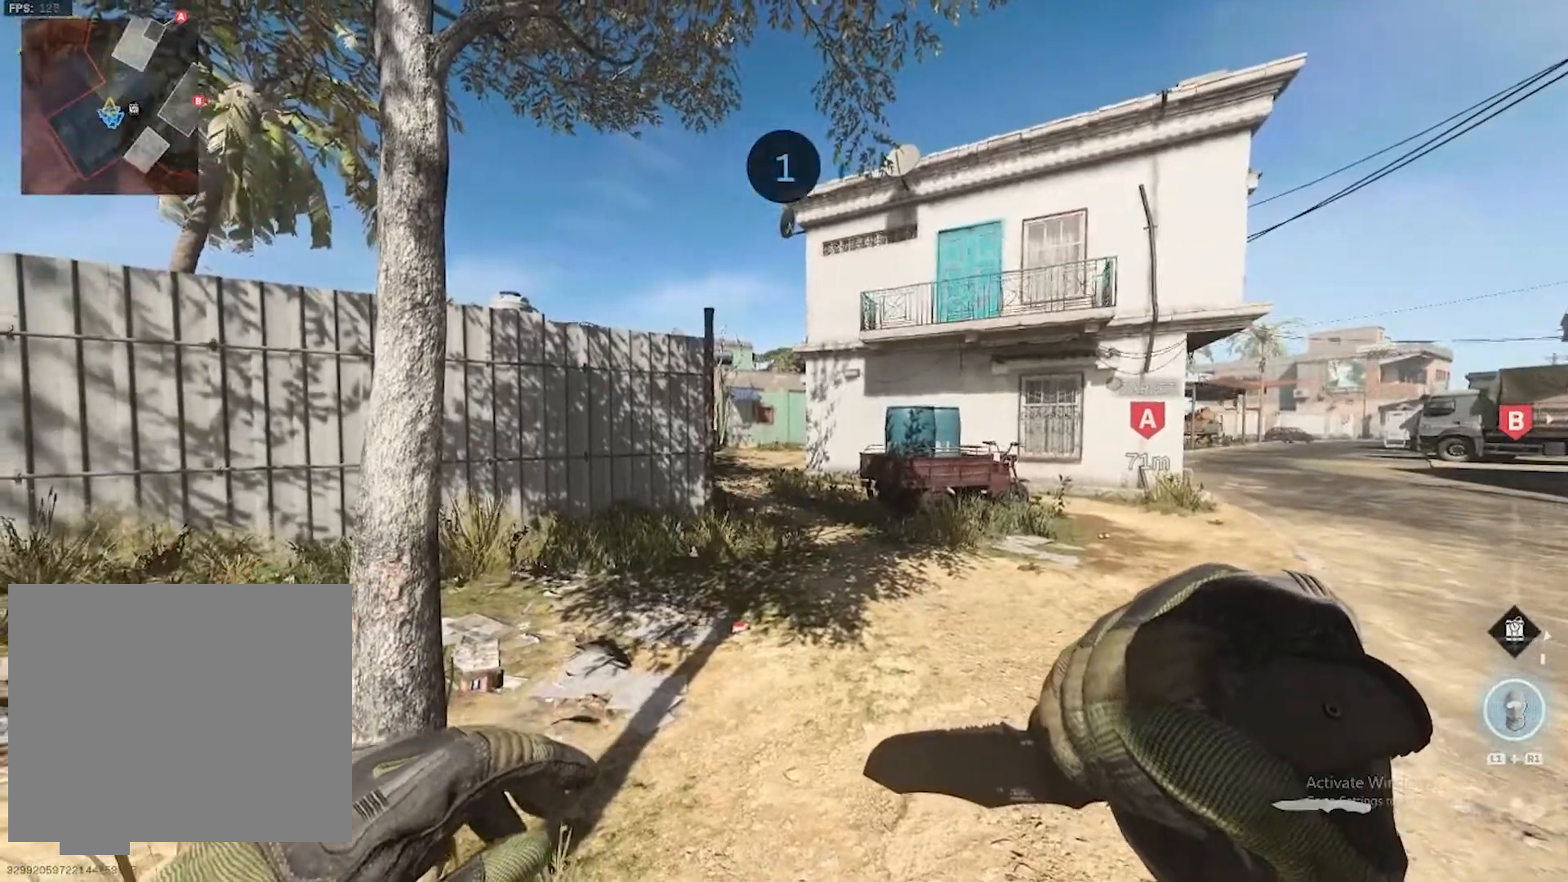
{"buttons": [], "left_stick": "up", "right_stick": "center", "events": [[150, "L3", "down"], [233, "L3", "up"], [350, "L3", "down"], [433, "L3", "up"]]}
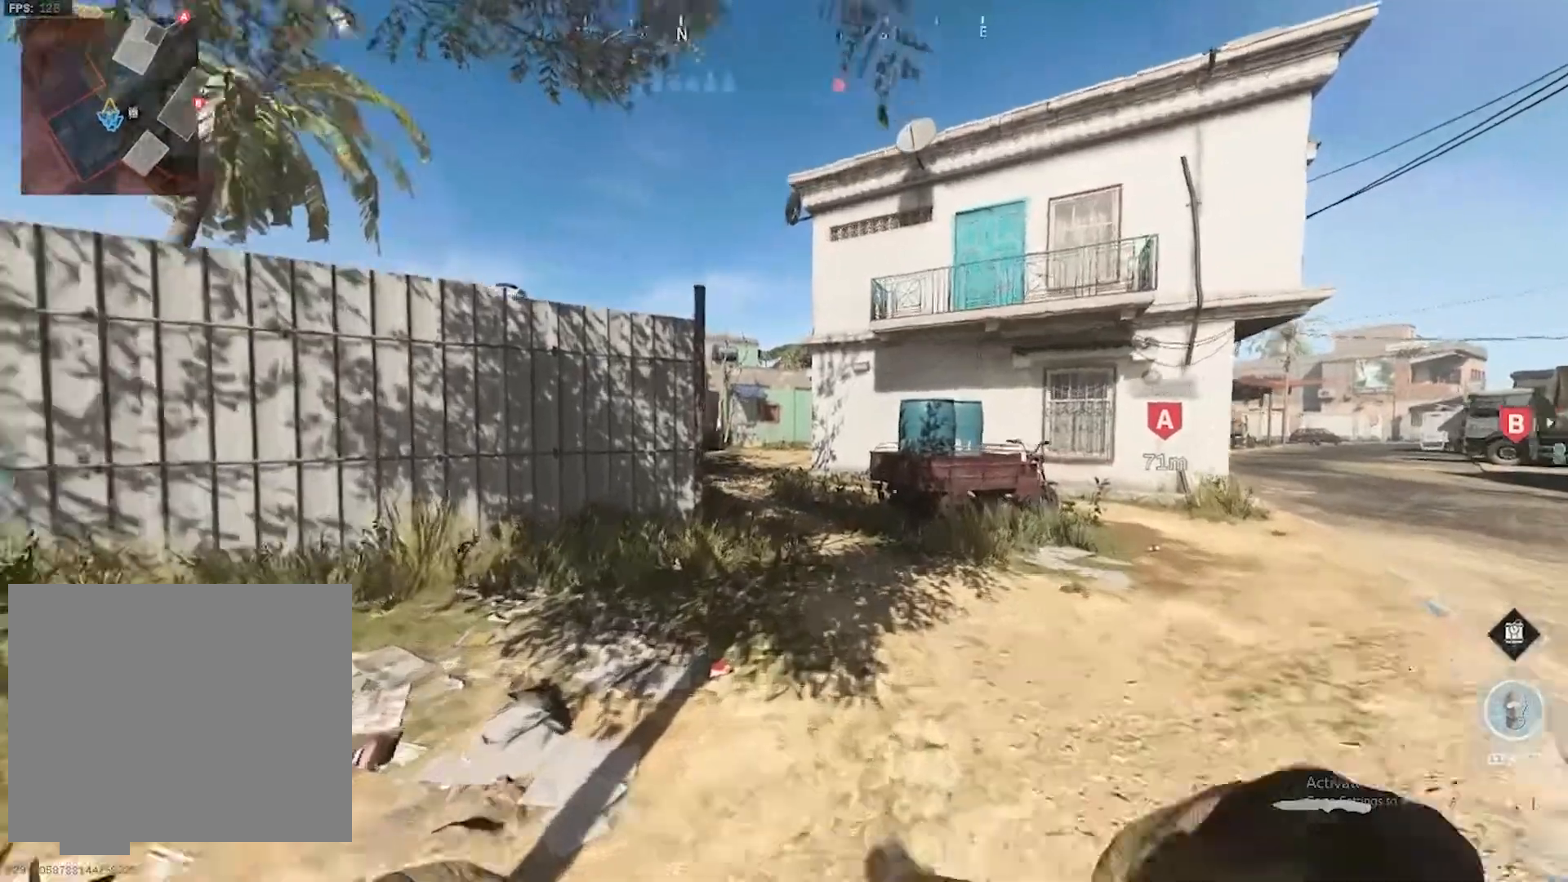
{"buttons": [], "left_stick": "up", "right_stick": "center", "events": [[67, "L3", "down"], [150, "L3", "up"], [267, "L3", "down"], [333, "L3", "up"]]}
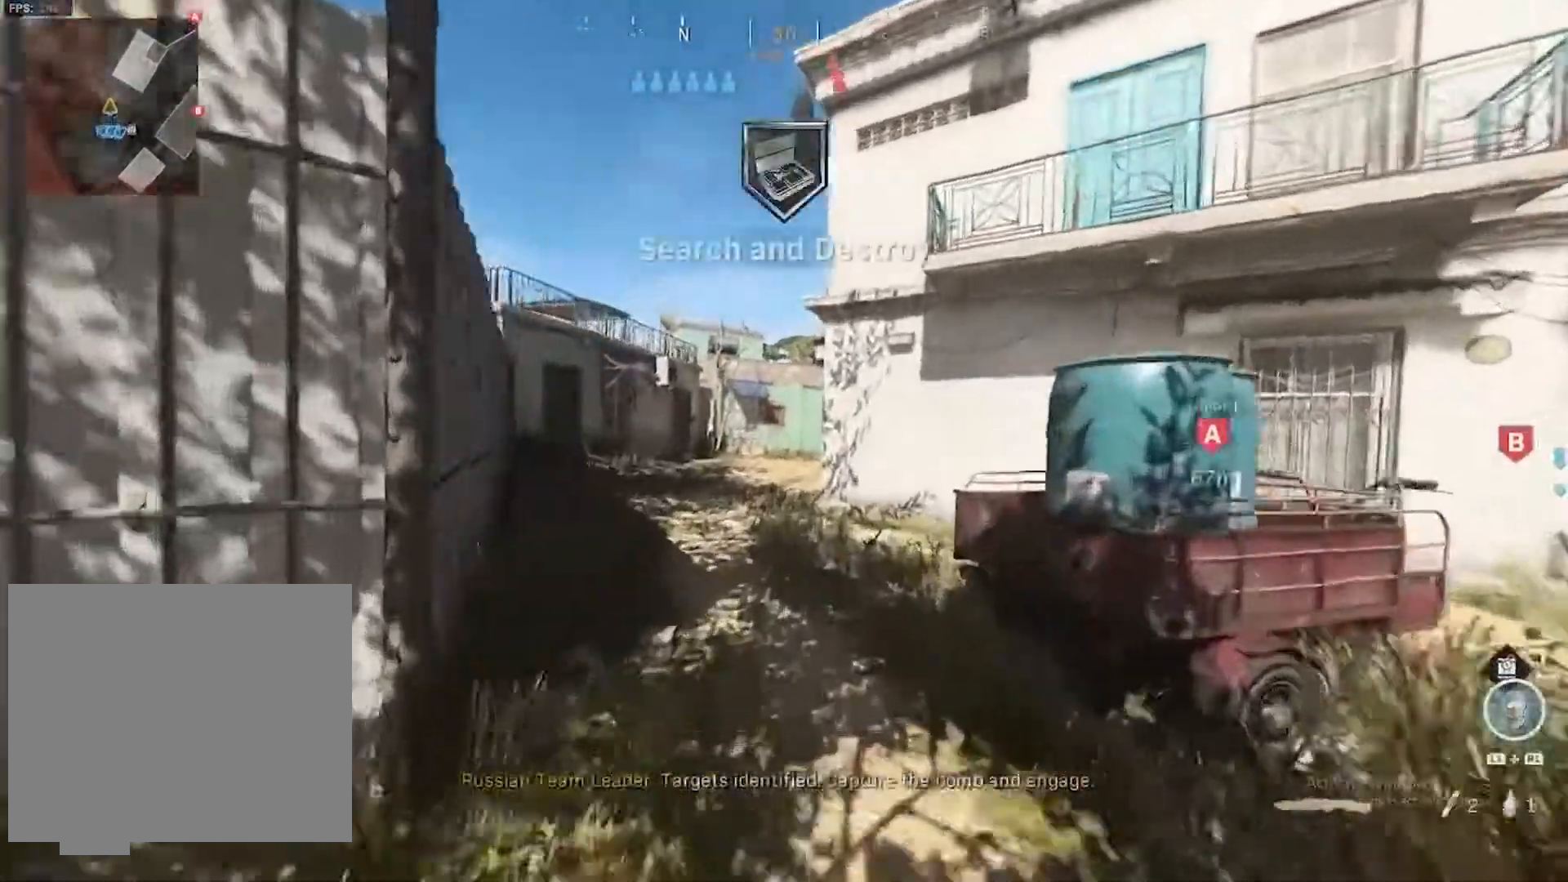
{"buttons": [], "left_stick": "up", "right_stick": "center", "events": [[83, "right_stick", "left"], [167, "L3", "down"], [250, "L3", "up"], [417, "L3", "down"], [483, "L3", "up"], [483, "right_stick", "center"]]}
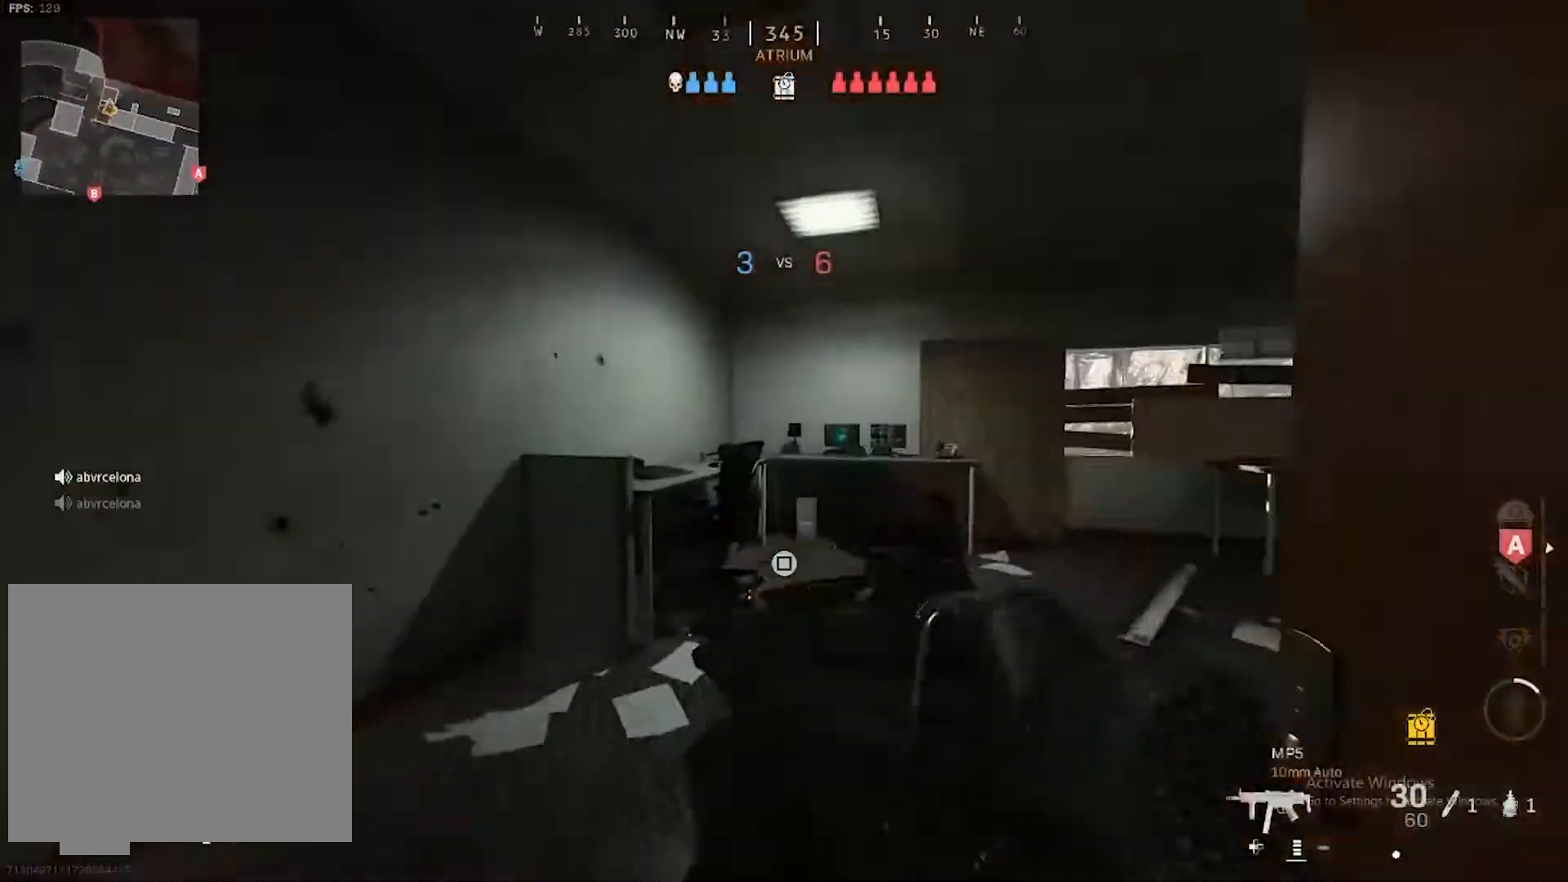
{"buttons": ["L3"], "left_stick": "up", "right_stick": "center", "events": [[17, "right_stick", "right"], [200, "CIRCLE", "down"], [333, "CIRCLE", "up"], [417, "right_stick", "center"], [467, "L3", "down"]]}
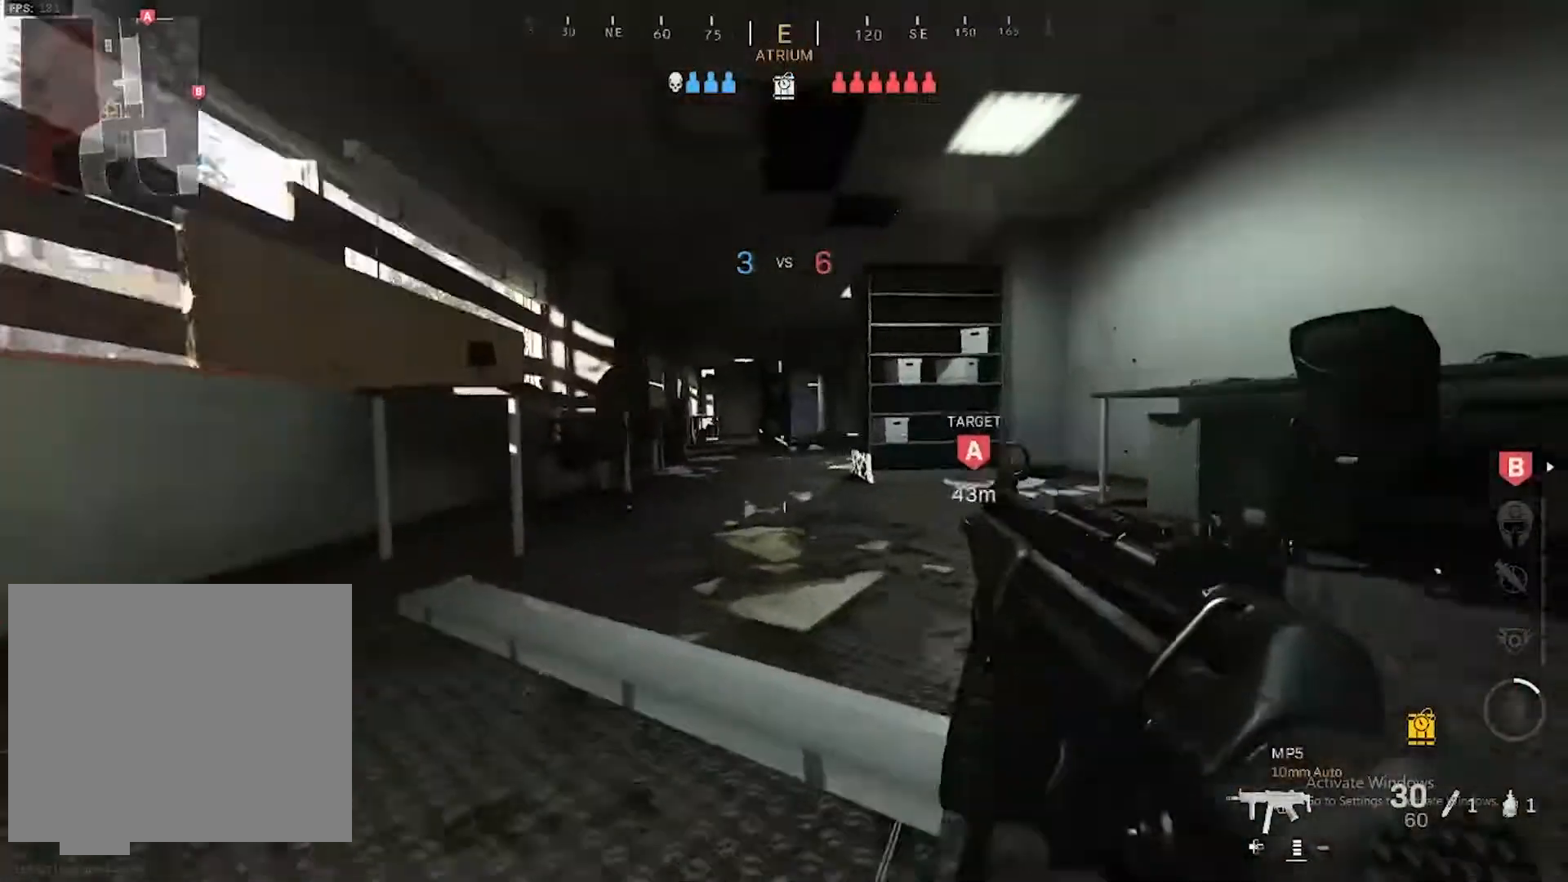
{"buttons": ["L3"], "left_stick": "up", "right_stick": "center", "events": [[67, "CIRCLE", "down"], [83, "L3", "up"], [183, "CIRCLE", "up"], [217, "L3", "down"], [317, "L3", "up"], [450, "L3", "down"]]}
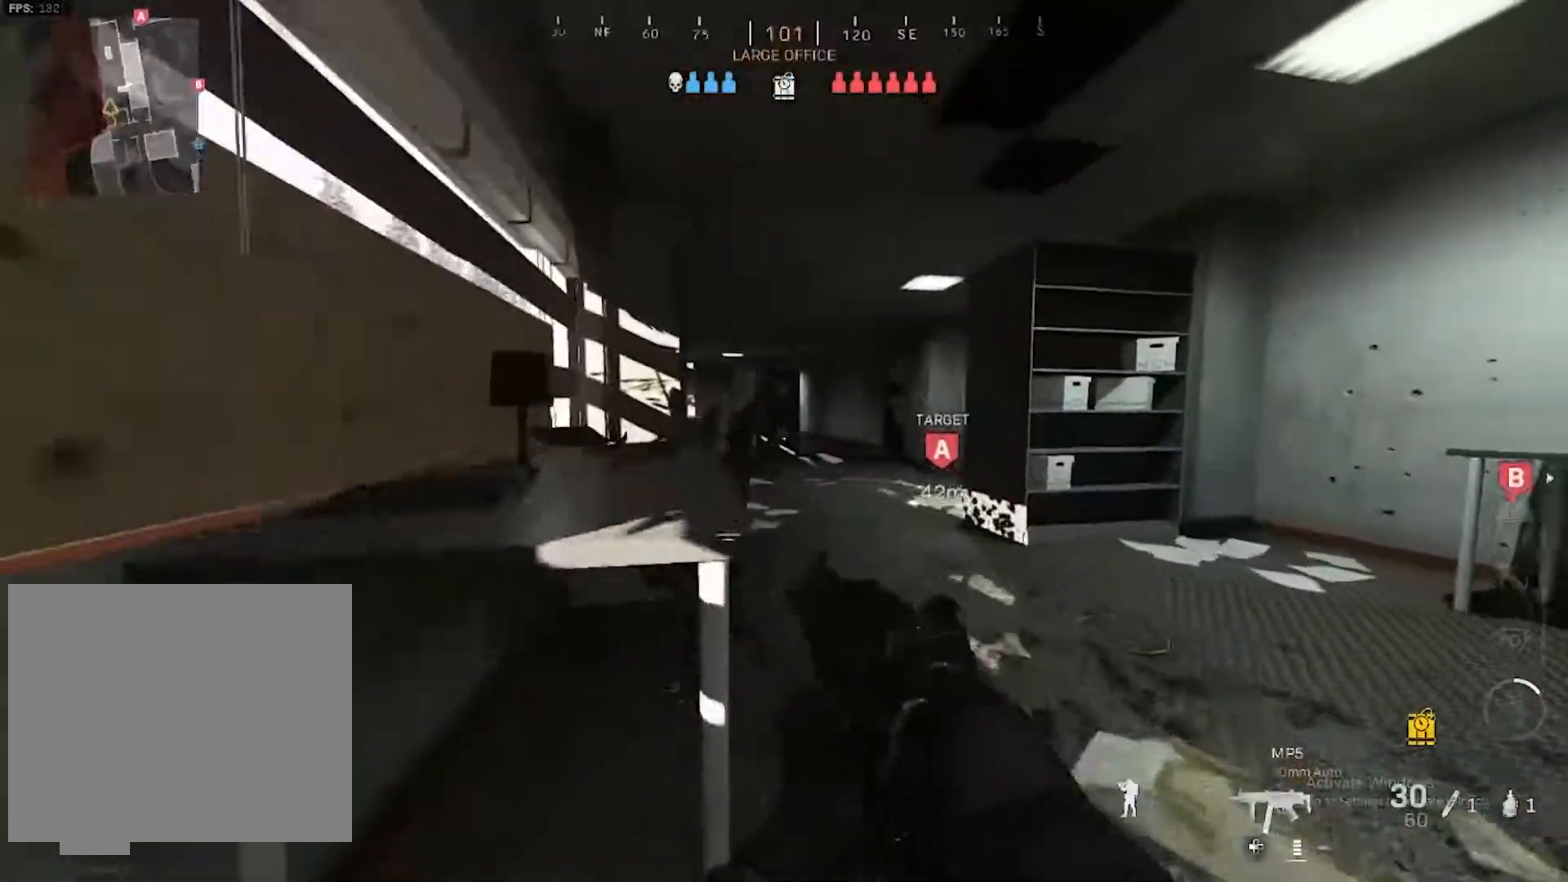
{"buttons": ["L3"], "left_stick": "up", "right_stick": "center", "events": [[50, "L3", "up"], [200, "L3", "down"], [283, "right_stick", "left"], [300, "L3", "up"], [367, "right_stick", "center"], [400, "L3", "down"]]}
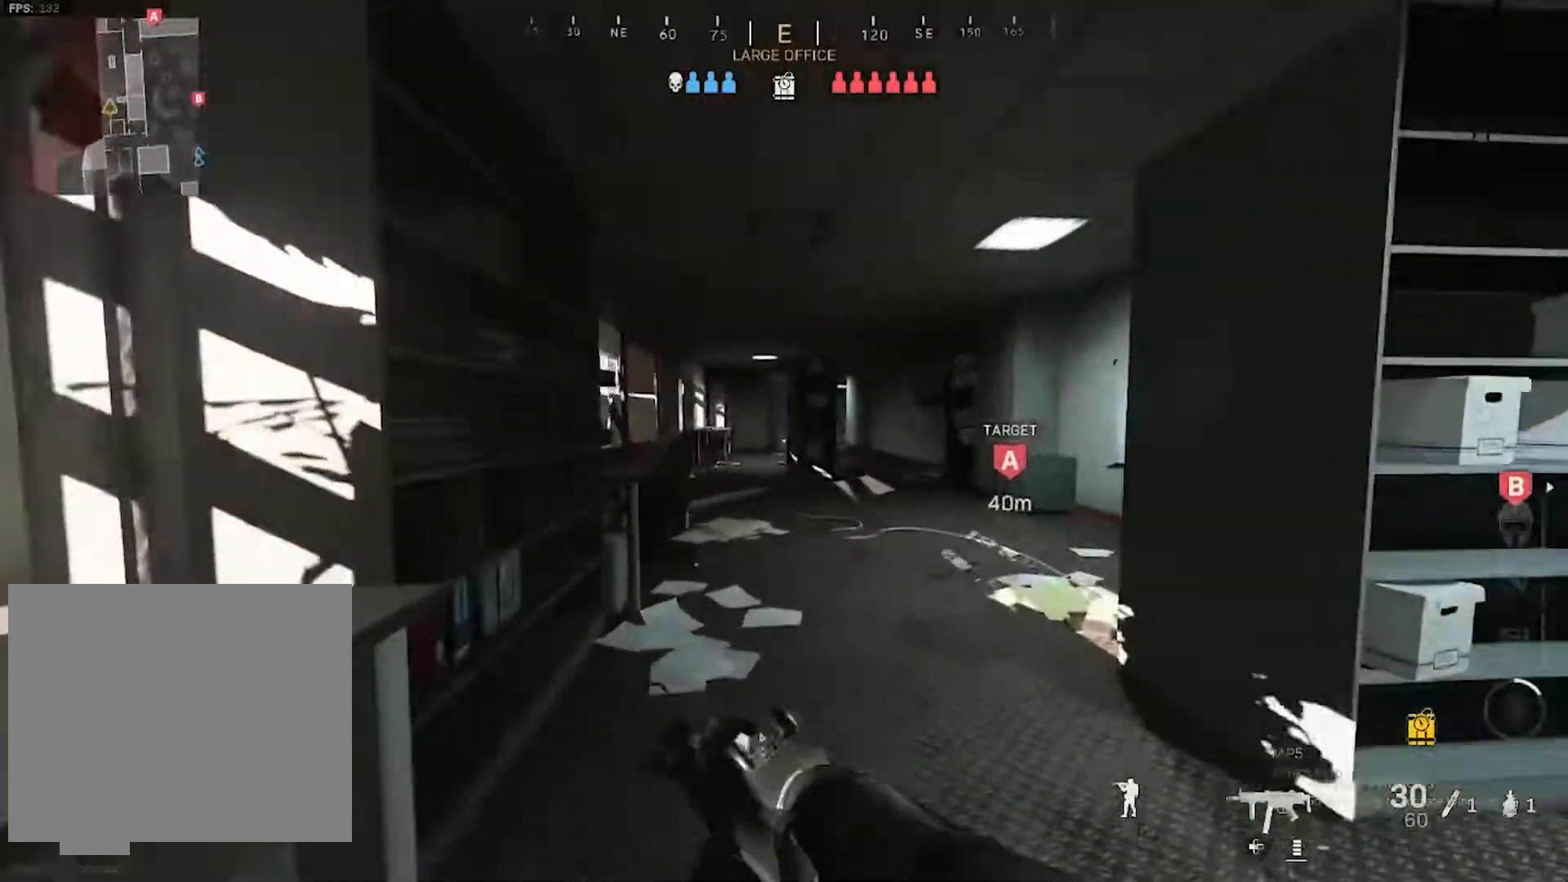
{"buttons": [], "left_stick": "up", "right_stick": "center", "events": [[17, "L3", "up"], [133, "L3", "down"], [267, "L3", "up"], [367, "CIRCLE", "down"], [483, "CIRCLE", "up"]]}
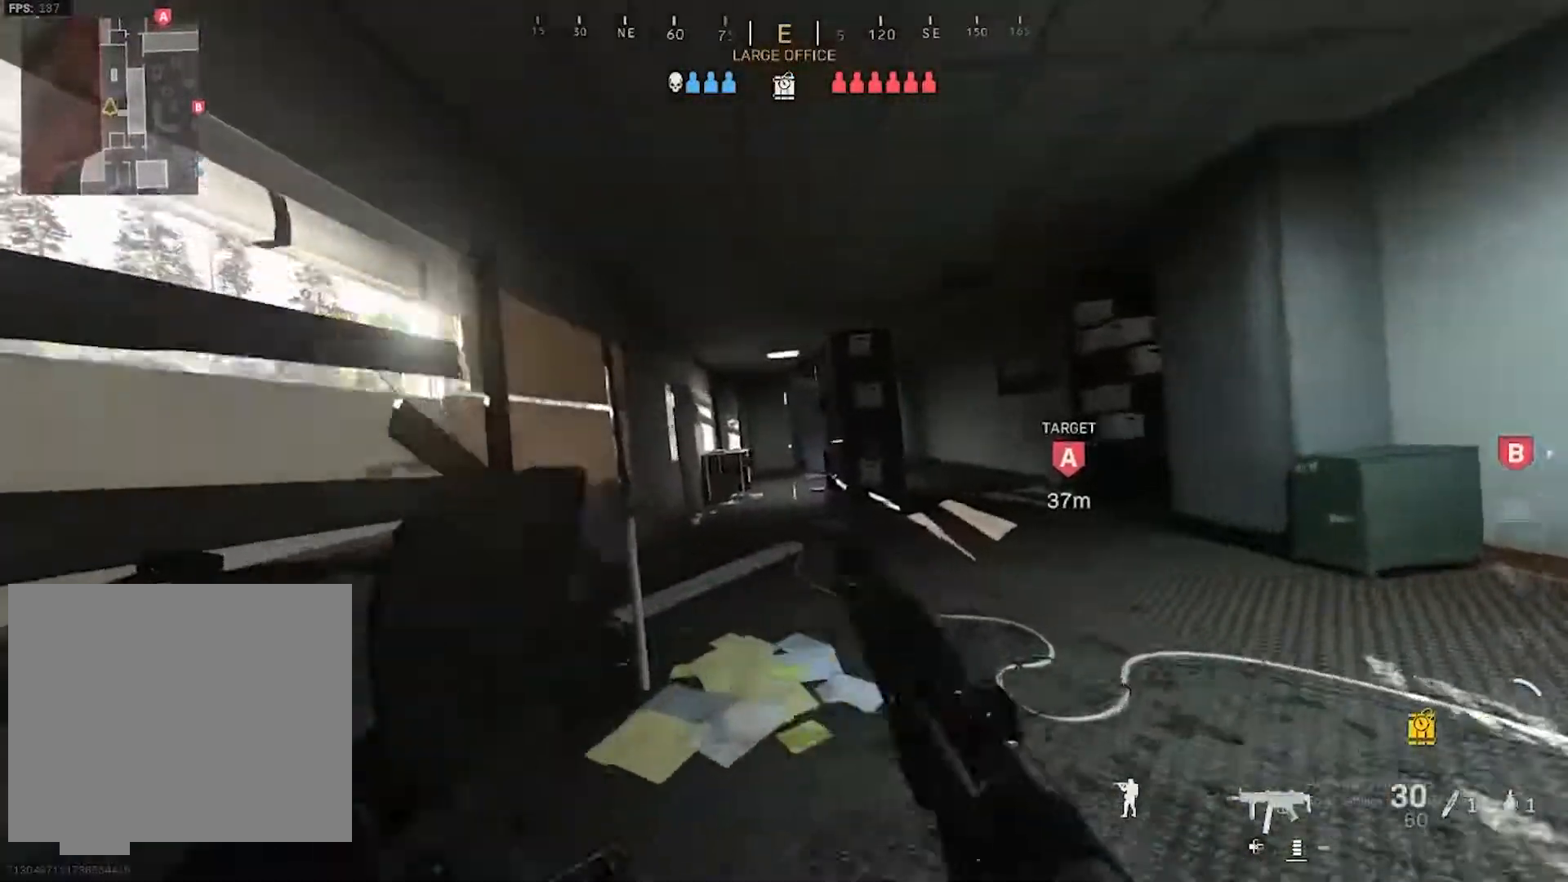
{"buttons": [], "left_stick": "up", "right_stick": "center", "events": [[67, "CIRCLE", "down"], [133, "CIRCLE", "up"], [150, "L3", "down"], [267, "L3", "up"], [383, "L3", "down"], [483, "L3", "up"]]}
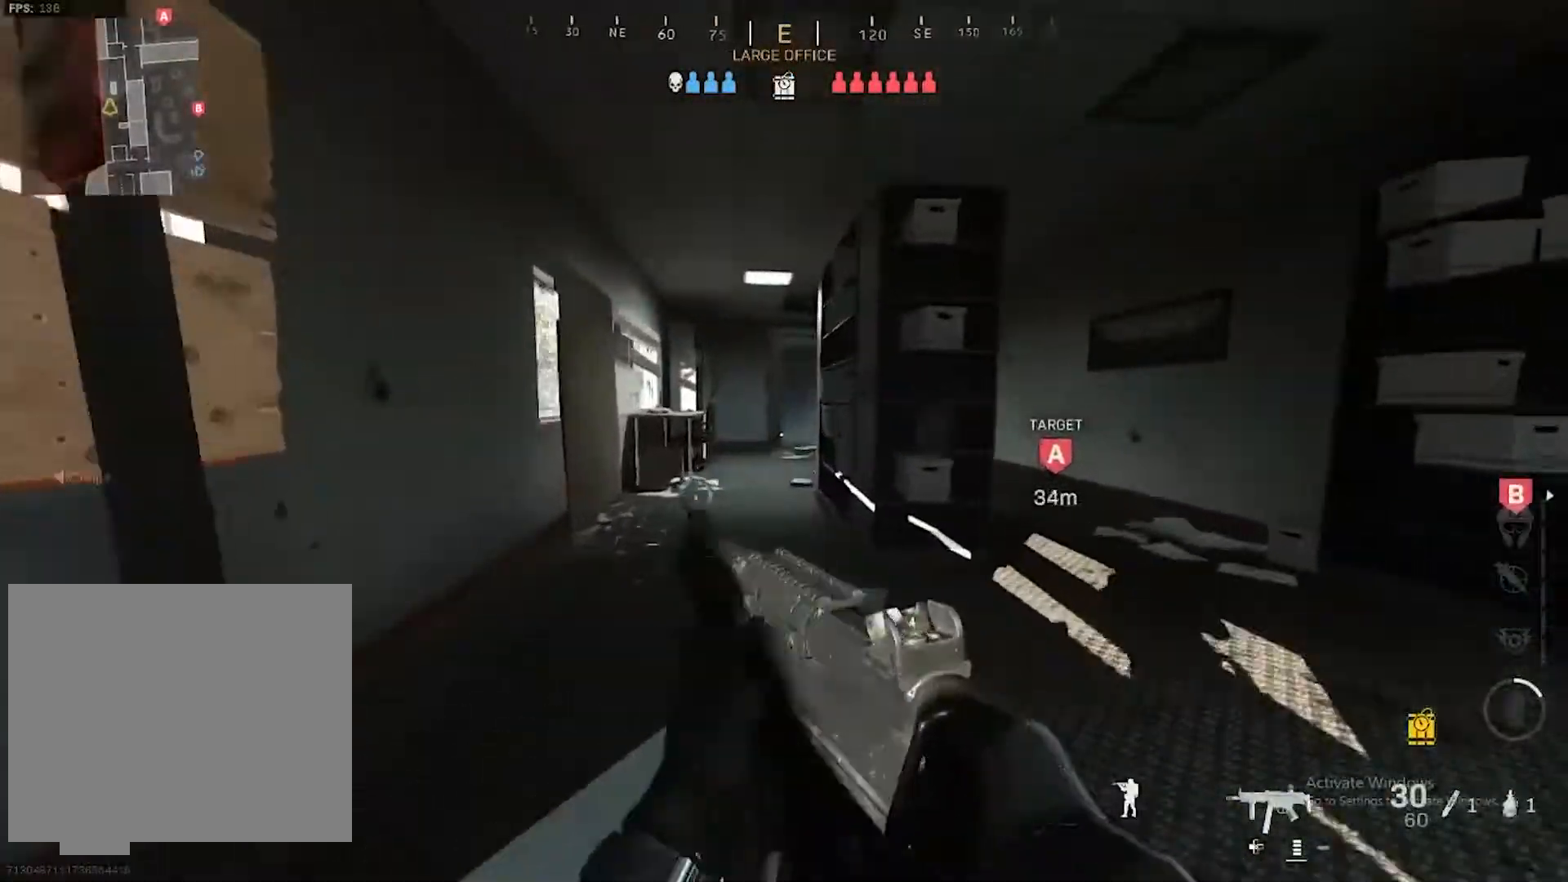
{"buttons": [], "left_stick": "up", "right_stick": "center", "events": [[117, "L3", "down"], [217, "L3", "up"], [317, "L3", "down"], [450, "L3", "up"]]}
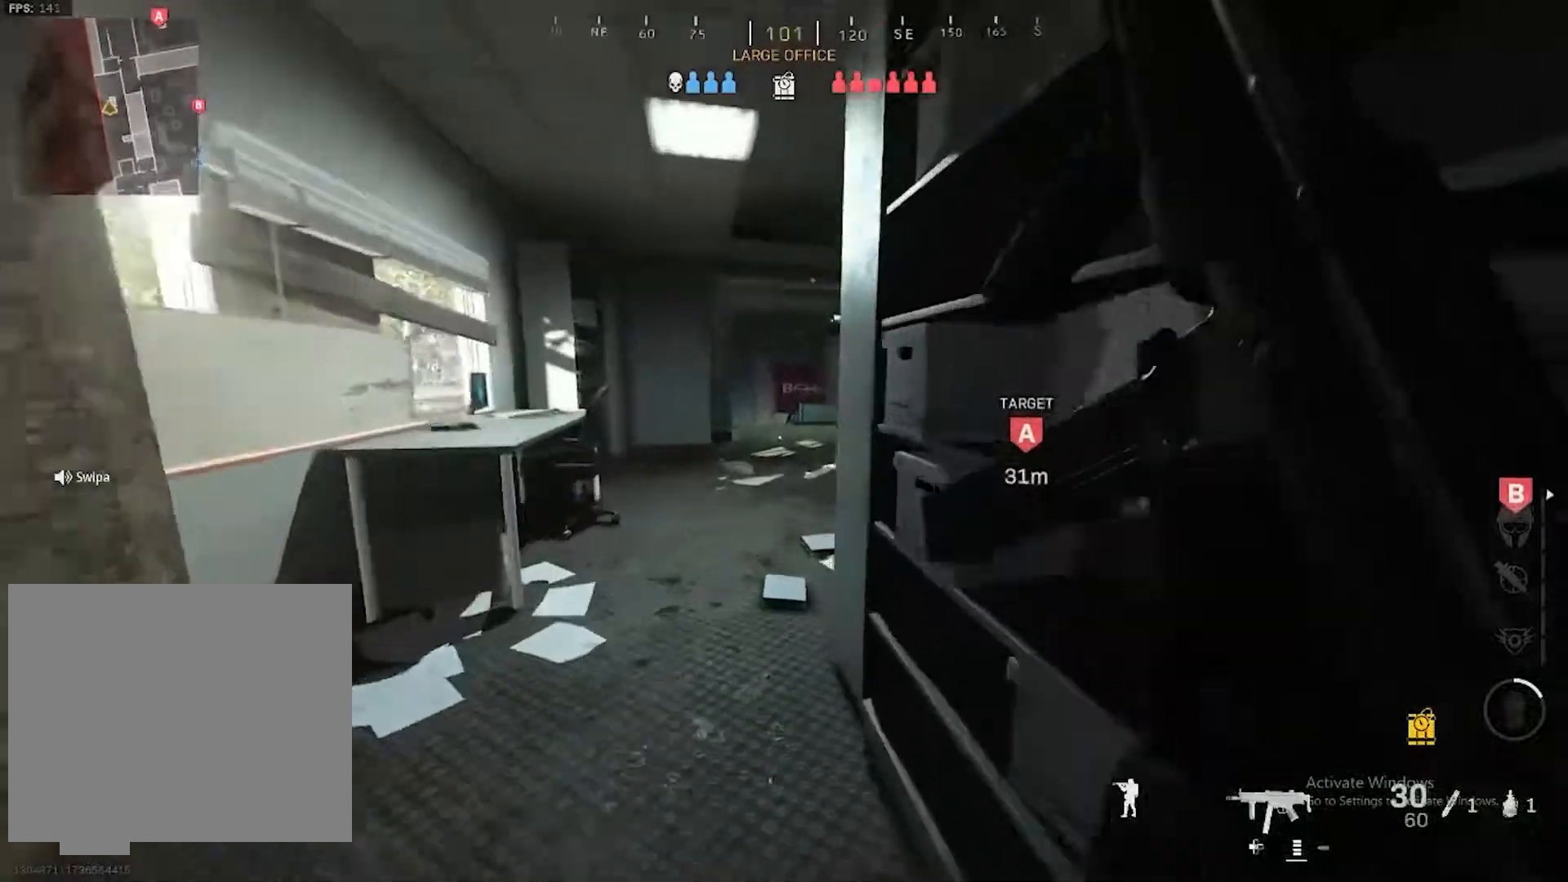
{"buttons": ["L3"], "left_stick": "up", "right_stick": "center", "events": [[50, "CROSS", "down"], [150, "CROSS", "up"], [150, "right_stick", "down"], [300, "right_stick", "center"], [417, "L3", "down"]]}
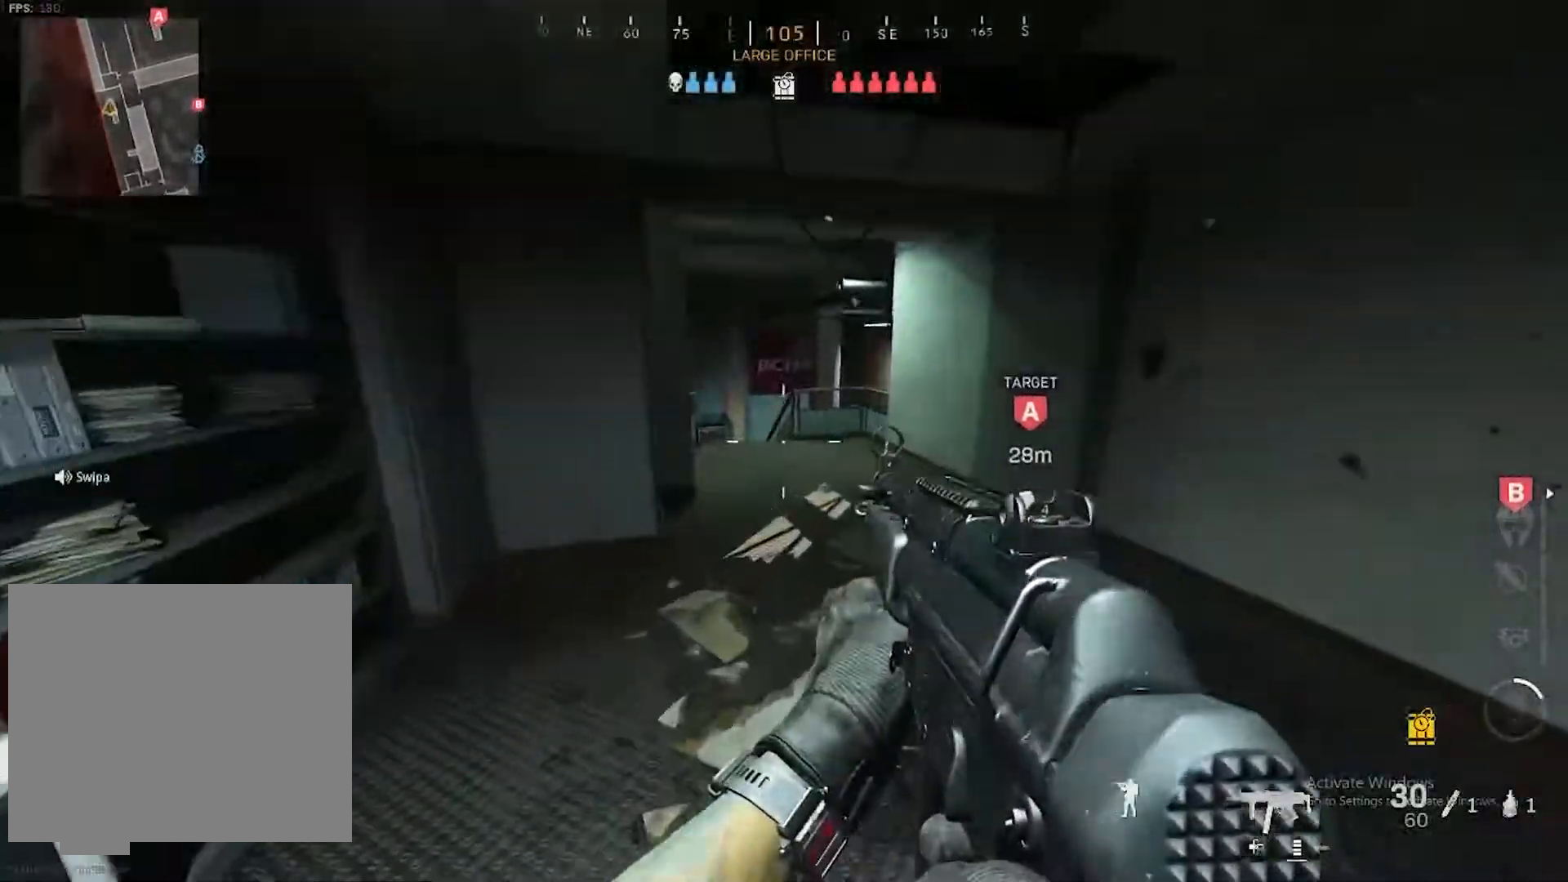
{"buttons": [], "left_stick": "up", "right_stick": "center", "events": [[17, "L3", "up"], [150, "L3", "down"], [233, "L3", "up"], [383, "L3", "down"], [500, "L3", "up"]]}
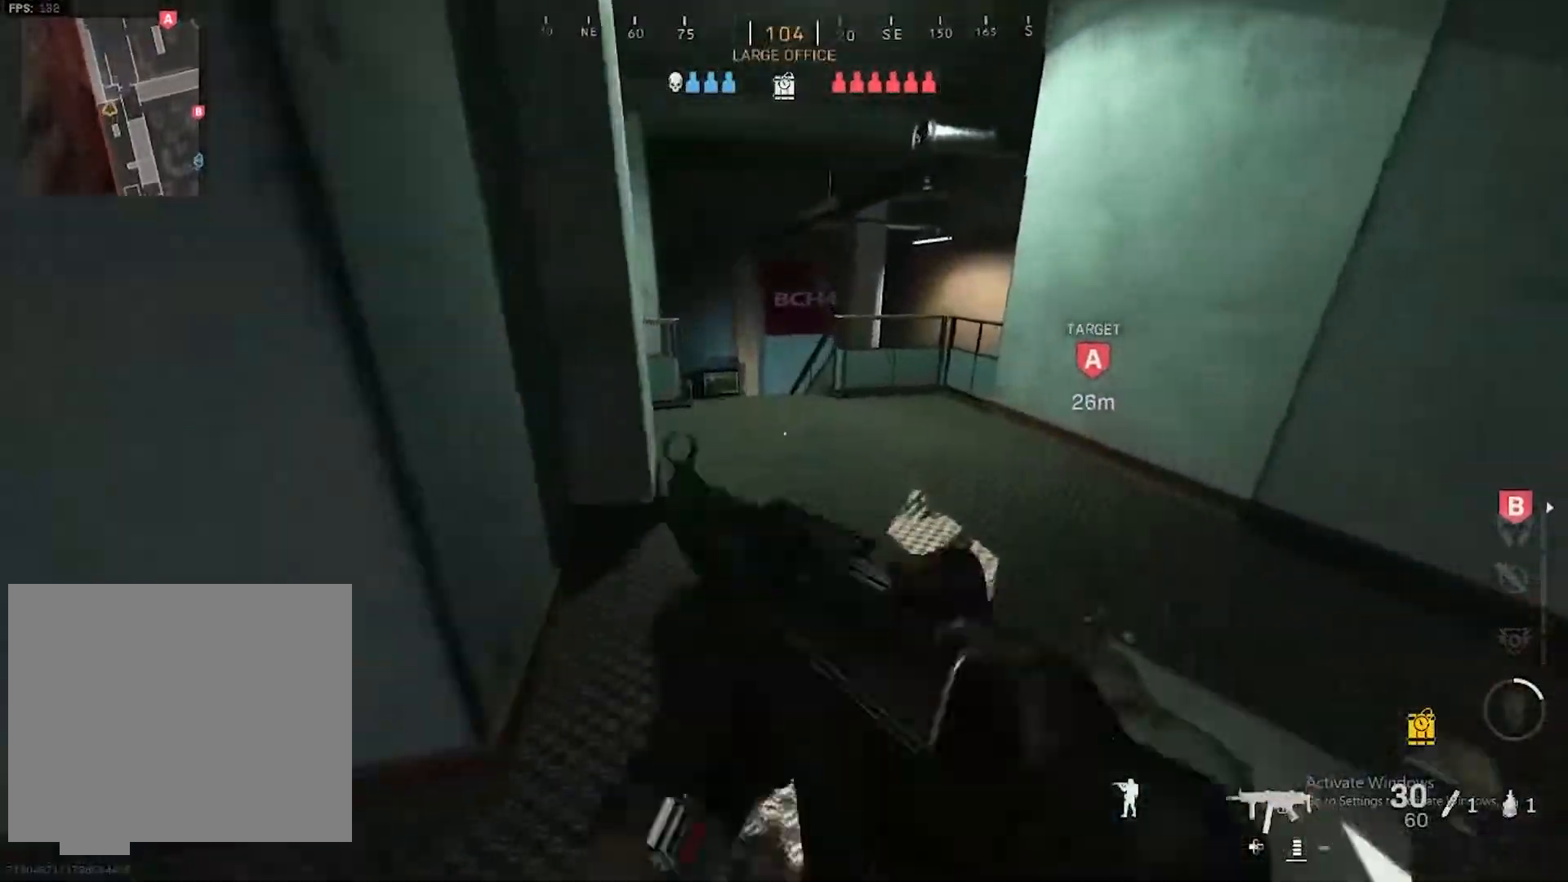
{"buttons": [], "left_stick": "up", "right_stick": "down", "events": [[33, "right_stick", "down"], [150, "L3", "down"], [167, "right_stick", "center"], [267, "L3", "up"], [317, "right_stick", "down"]]}
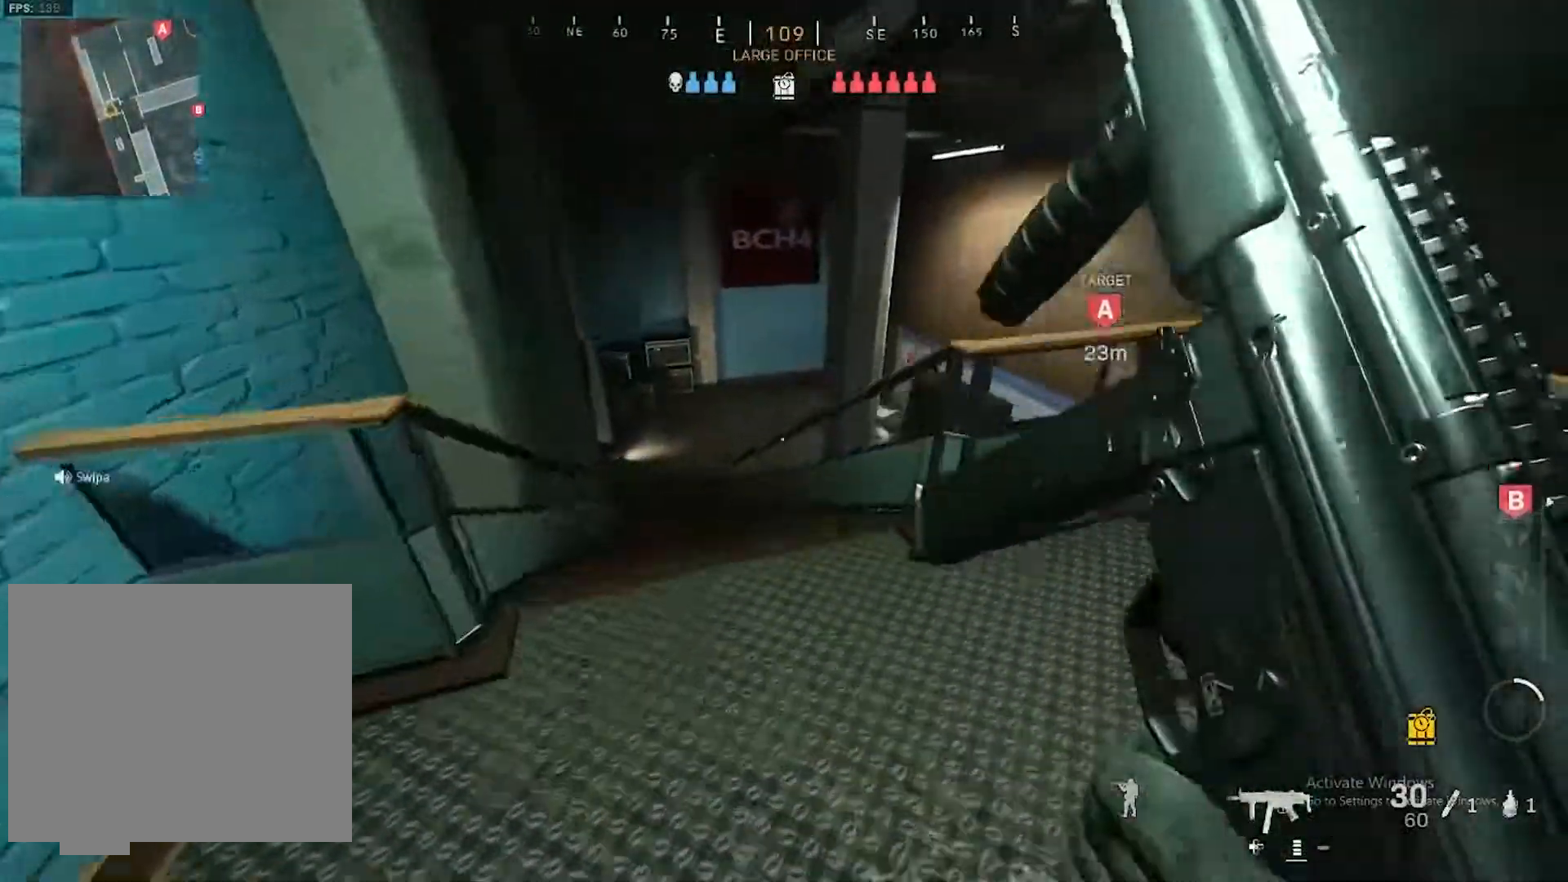
{"buttons": [], "left_stick": "left", "right_stick": "center", "events": [[83, "right_stick", "down-right"], [100, "CROSS", "down"], [133, "left_stick", "up-left"], [200, "CROSS", "up"], [233, "left_stick", "left"], [300, "right_stick", "right"], [500, "right_stick", "center"]]}
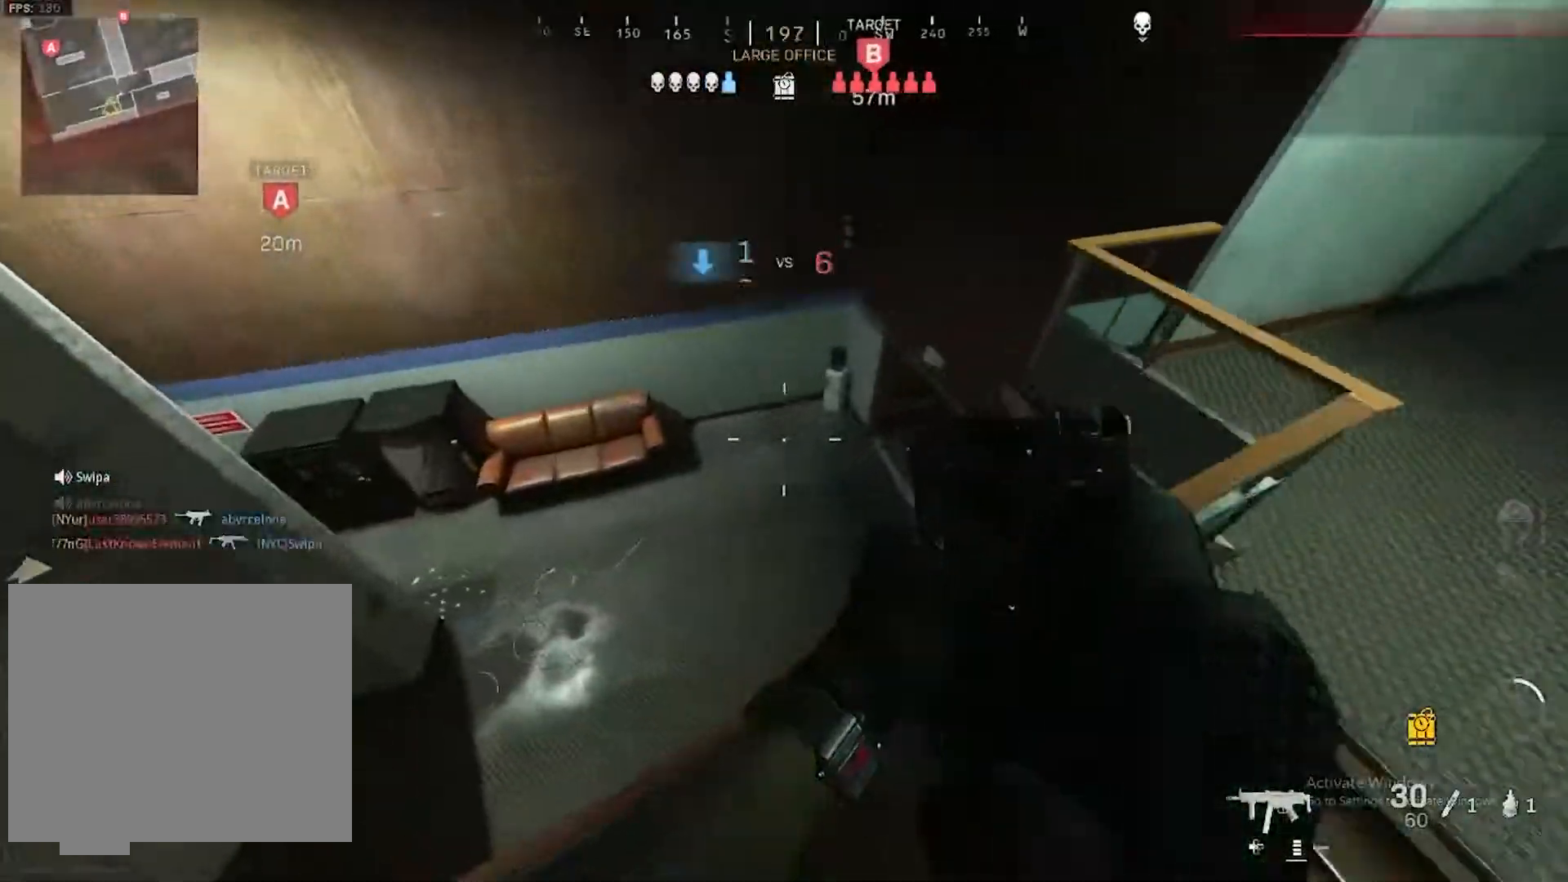
{"buttons": ["L3"], "left_stick": "up-left", "right_stick": "up", "events": [[100, "right_stick", "up-left"], [167, "left_stick", "up-left"], [267, "L3", "down"], [400, "L3", "up"], [433, "right_stick", "up"], [500, "L3", "down"]]}